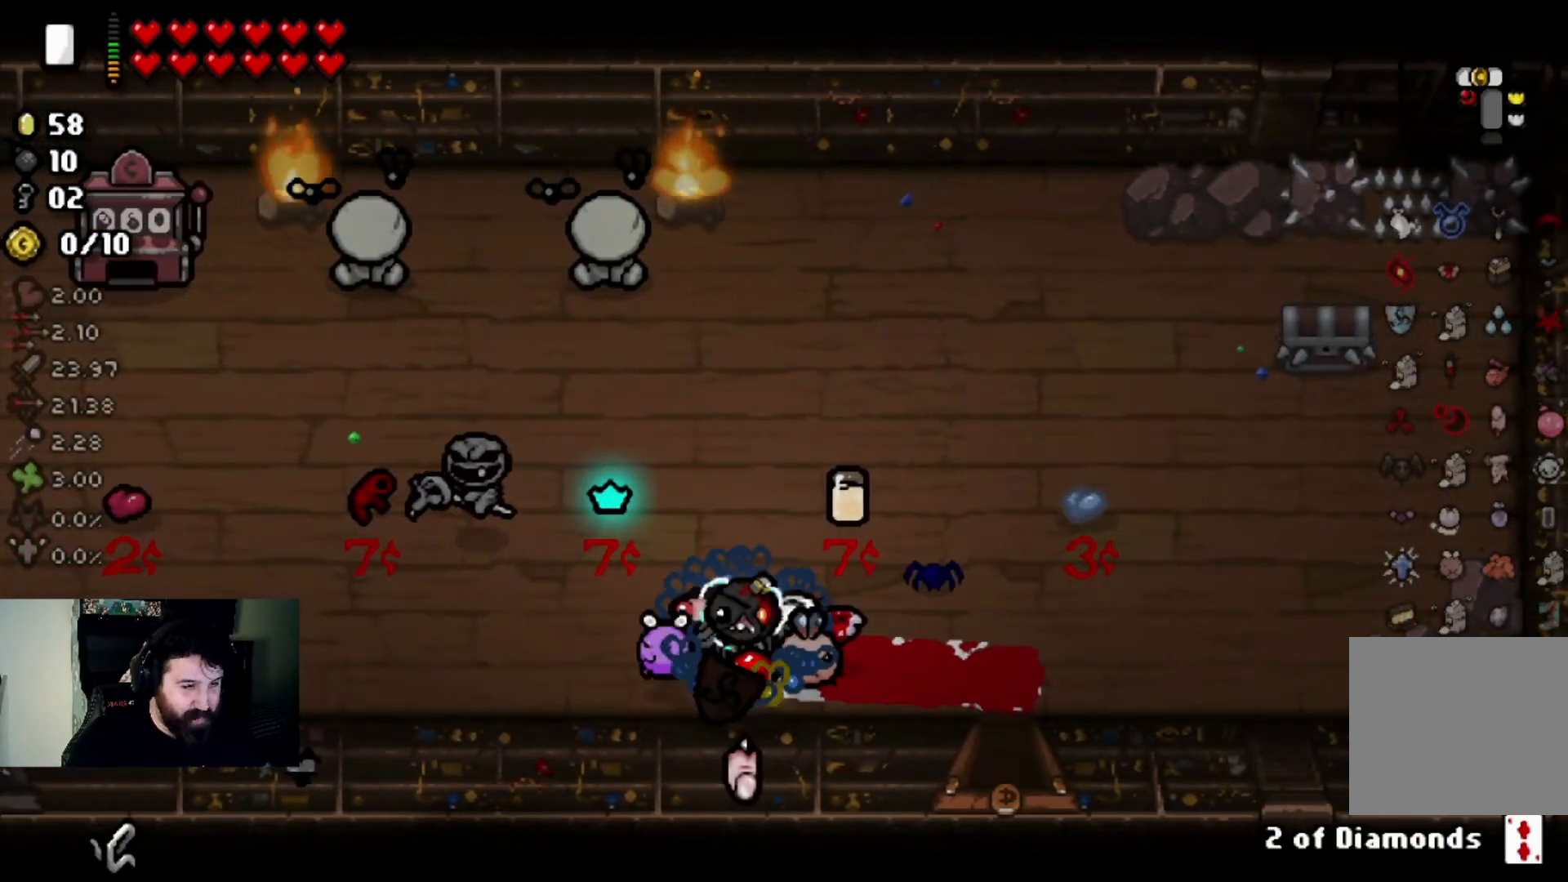
Gameplay with a controller (PlayStation layout); each line is a JSON object with the inputs held at the frame after it. "events" lists button and stick changes between this image and that frame as [ms after this image, input, new state], when the widget could be followed in between.
{"buttons": [], "left_stick": "center", "right_stick": "center", "events": []}
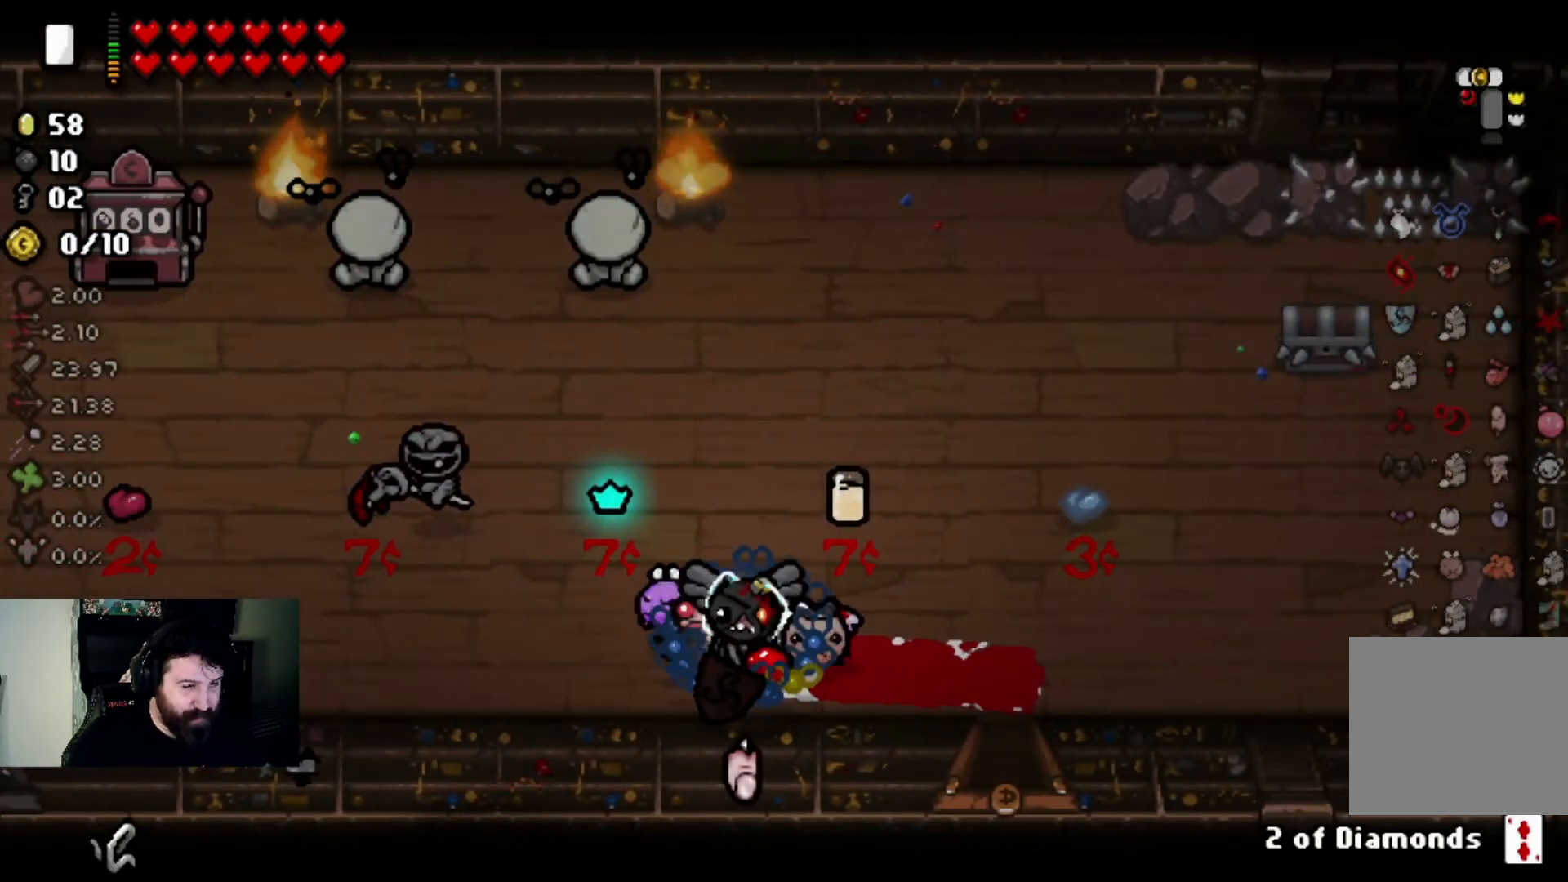
{"buttons": [], "left_stick": "center", "right_stick": "center", "events": []}
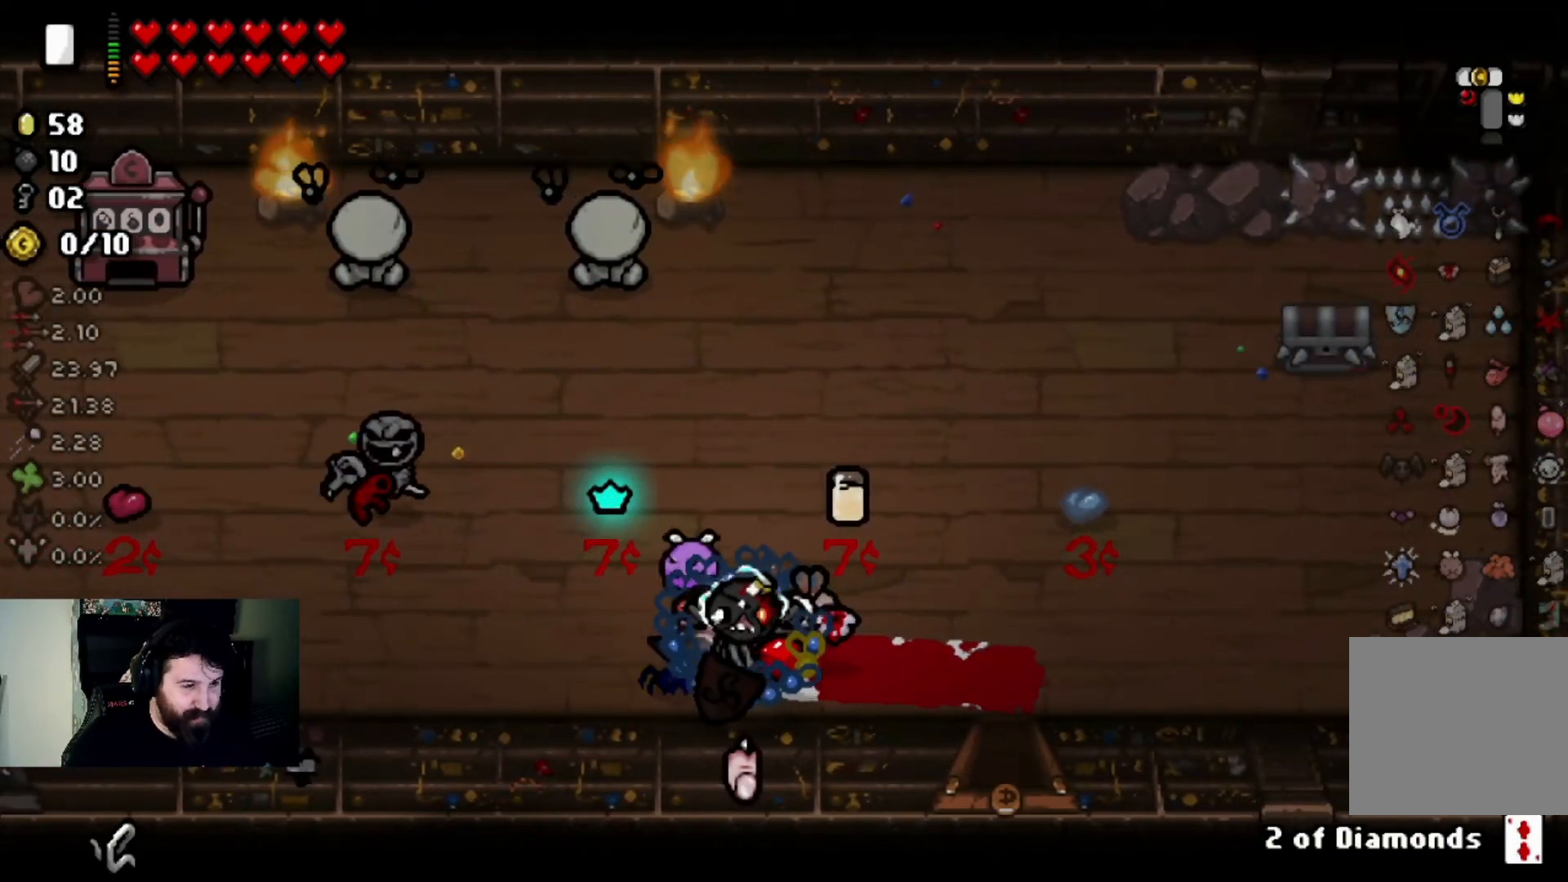
{"buttons": [], "left_stick": "center", "right_stick": "center", "events": []}
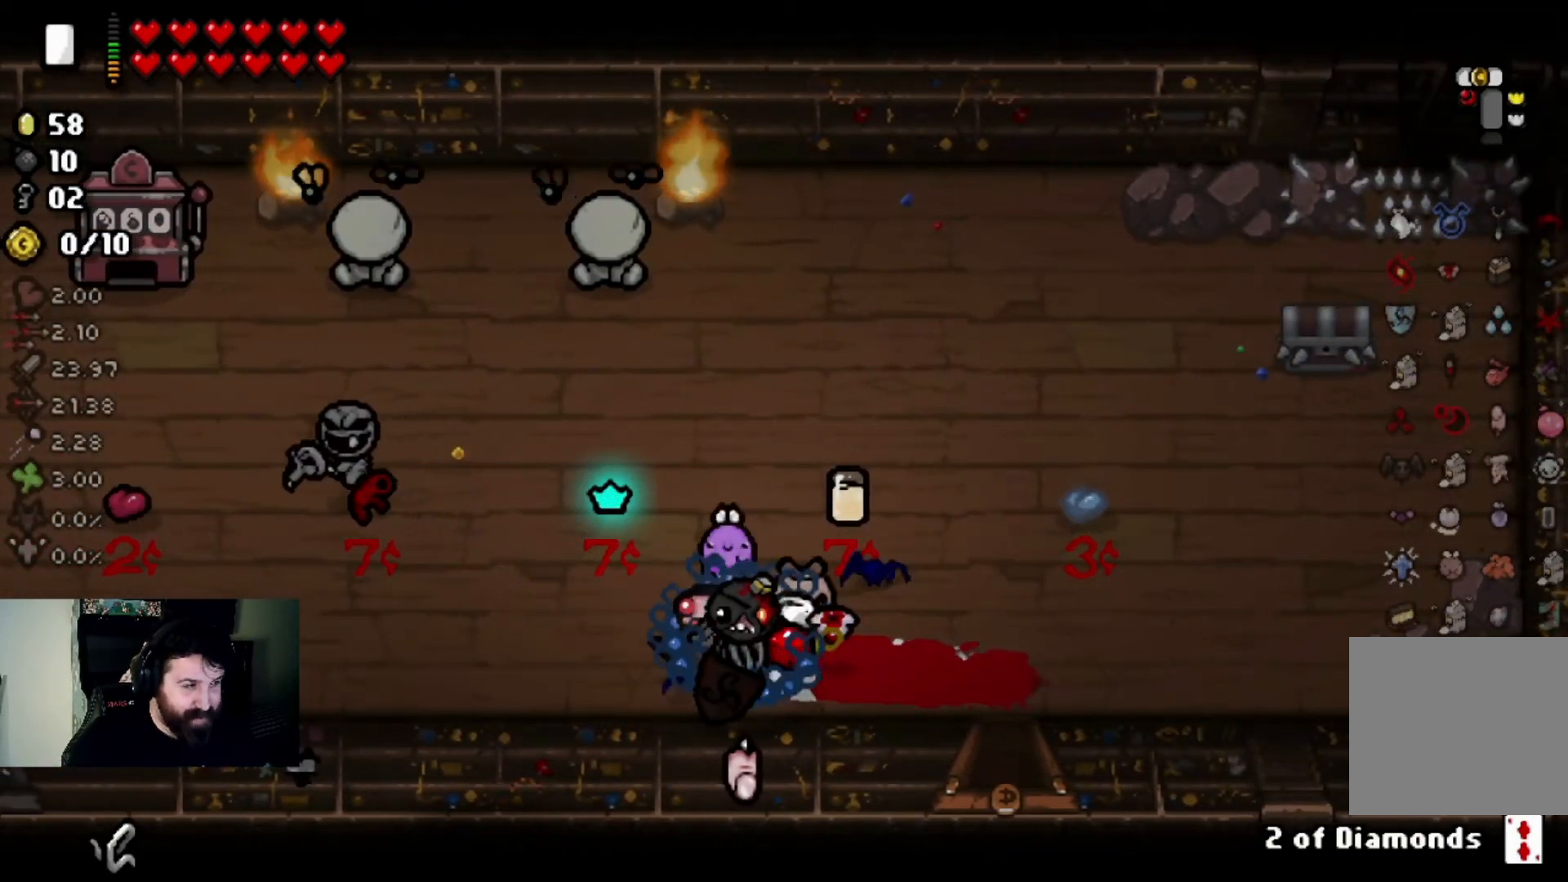
{"buttons": [], "left_stick": "center", "right_stick": "center", "events": []}
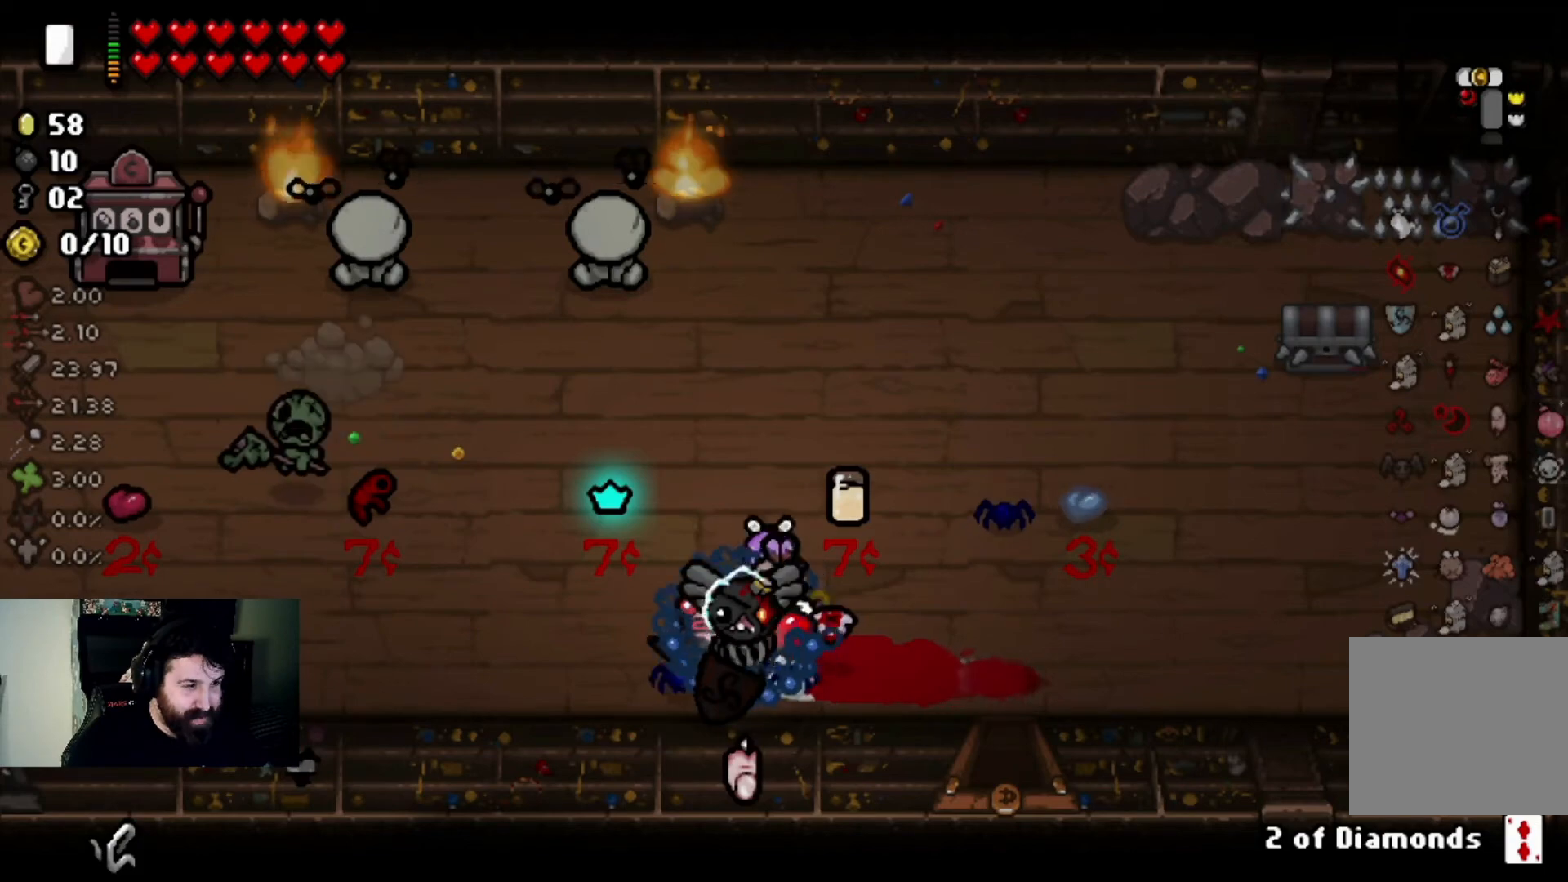
{"buttons": [], "left_stick": "up-left", "right_stick": "center", "events": [[201, "left_stick", "up-left"]]}
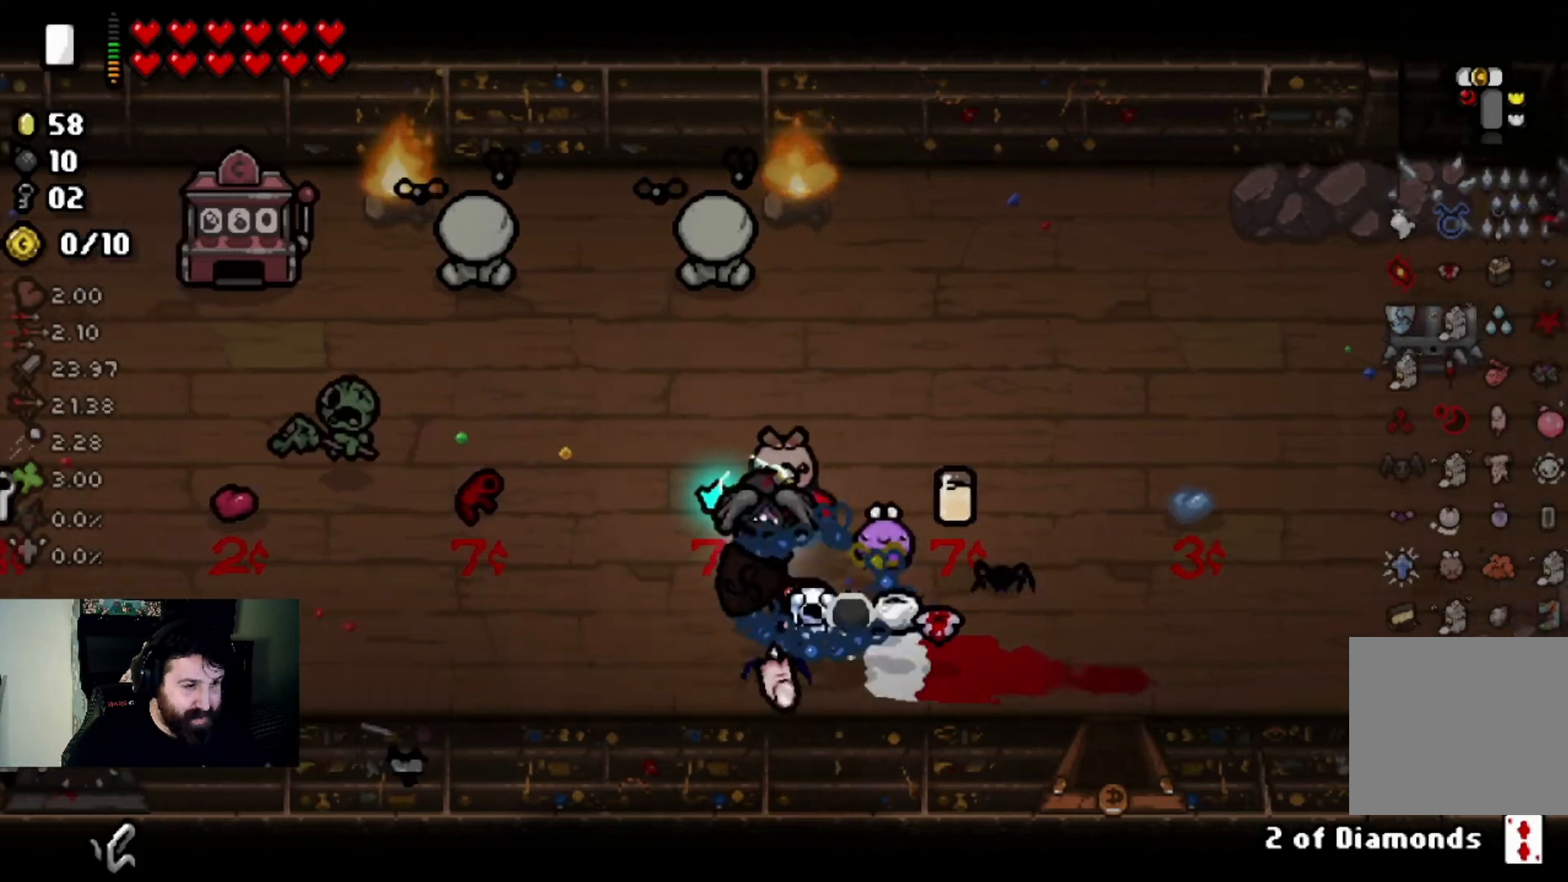
{"buttons": [], "left_stick": "center", "right_stick": "center", "events": [[67, "left_stick", "center"], [133, "left_stick", "down-right"], [467, "left_stick", "center"]]}
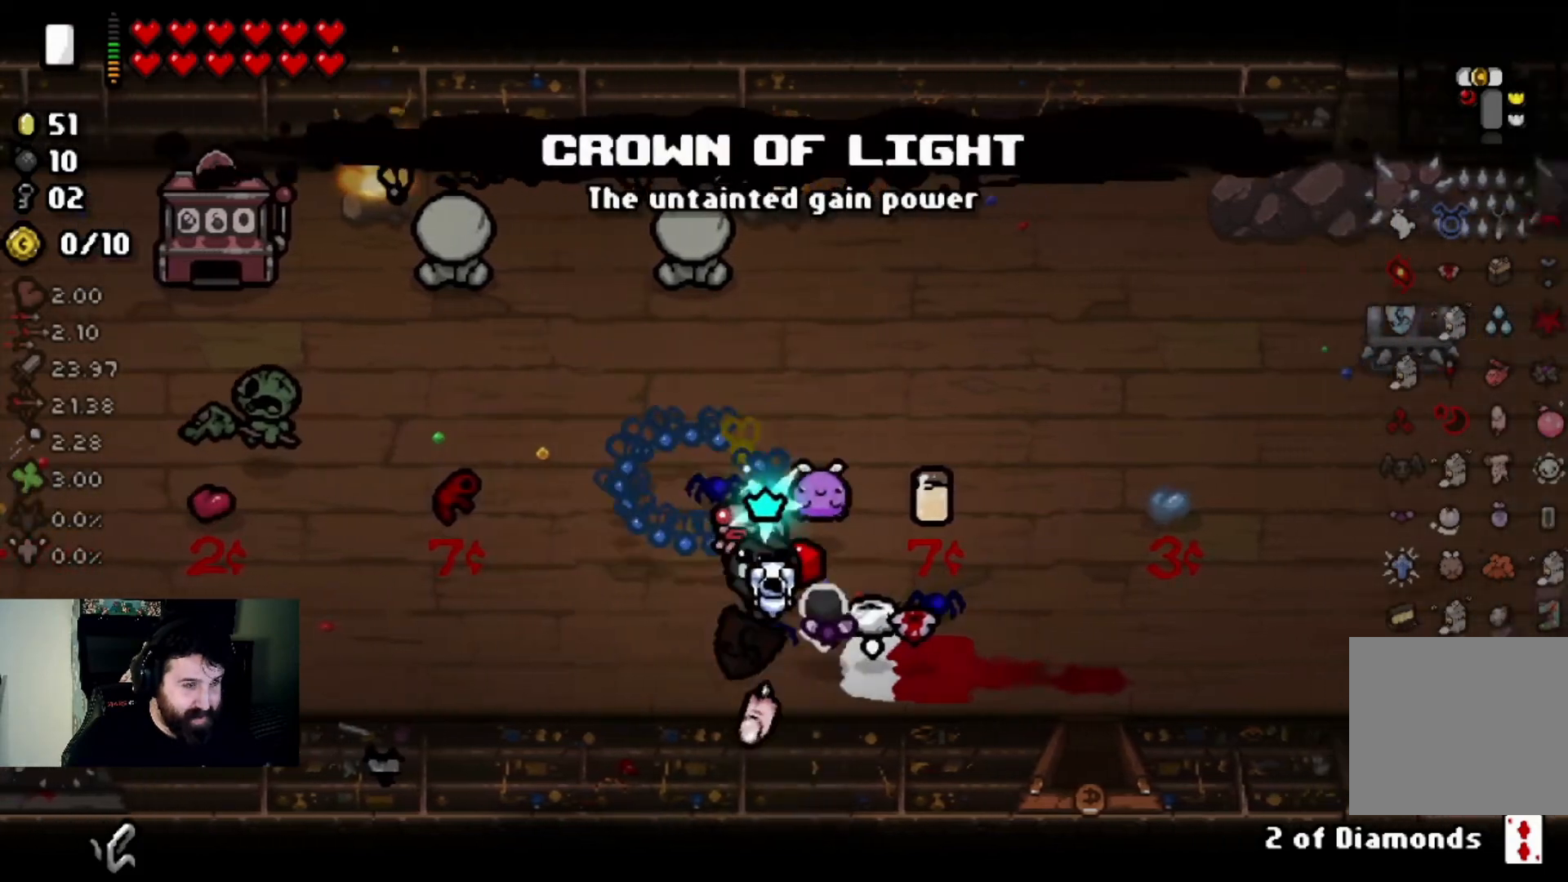
{"buttons": [], "left_stick": "center", "right_stick": "center", "events": [[367, "left_stick", "right"], [501, "left_stick", "center"]]}
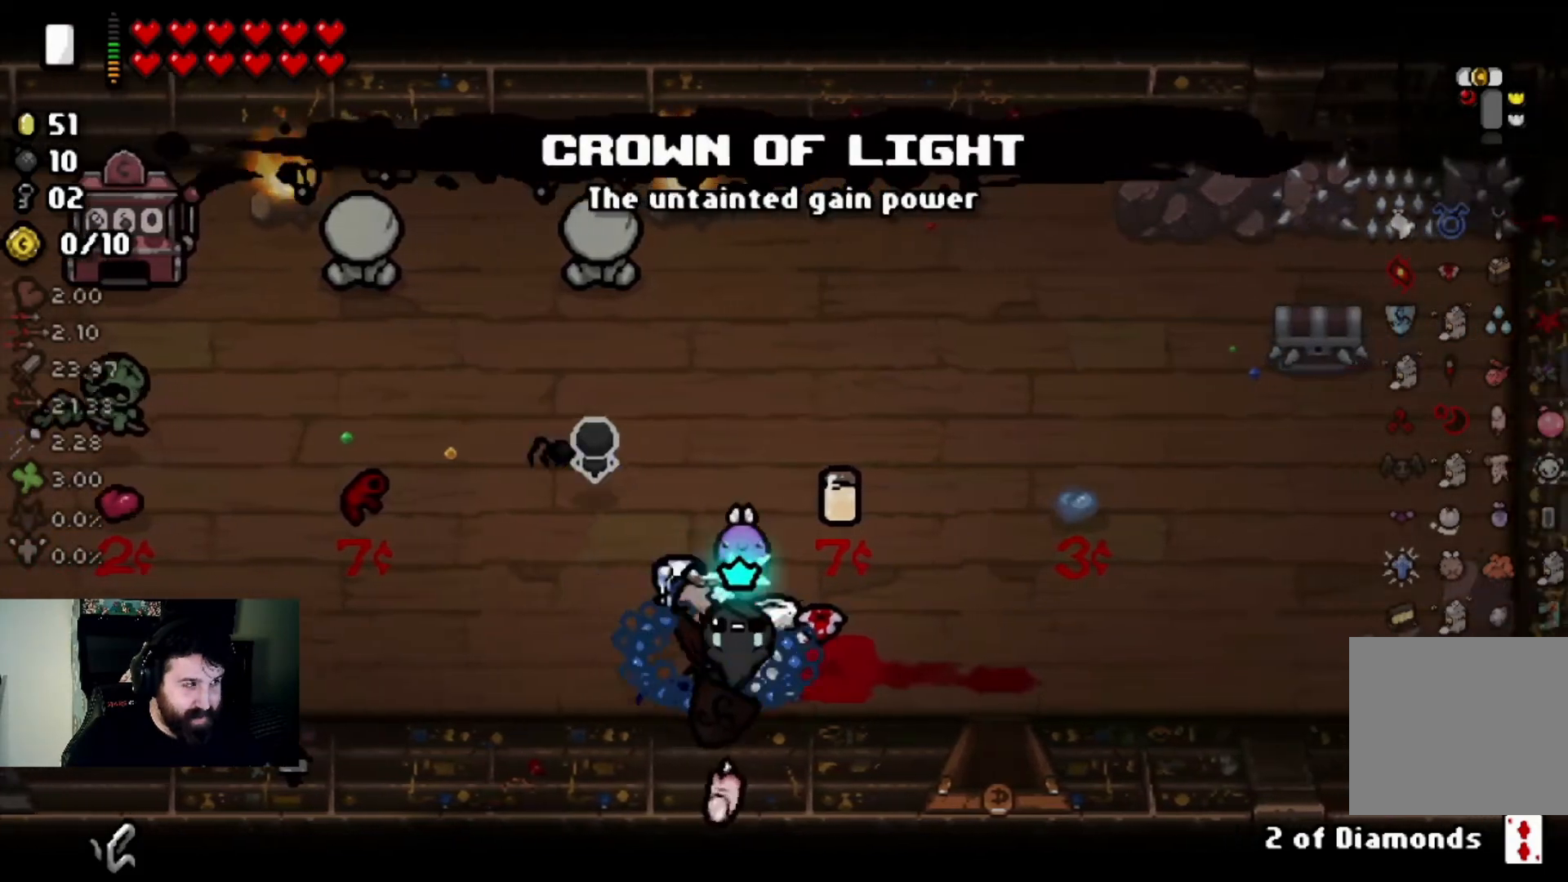
{"buttons": [], "left_stick": "center", "right_stick": "center", "events": []}
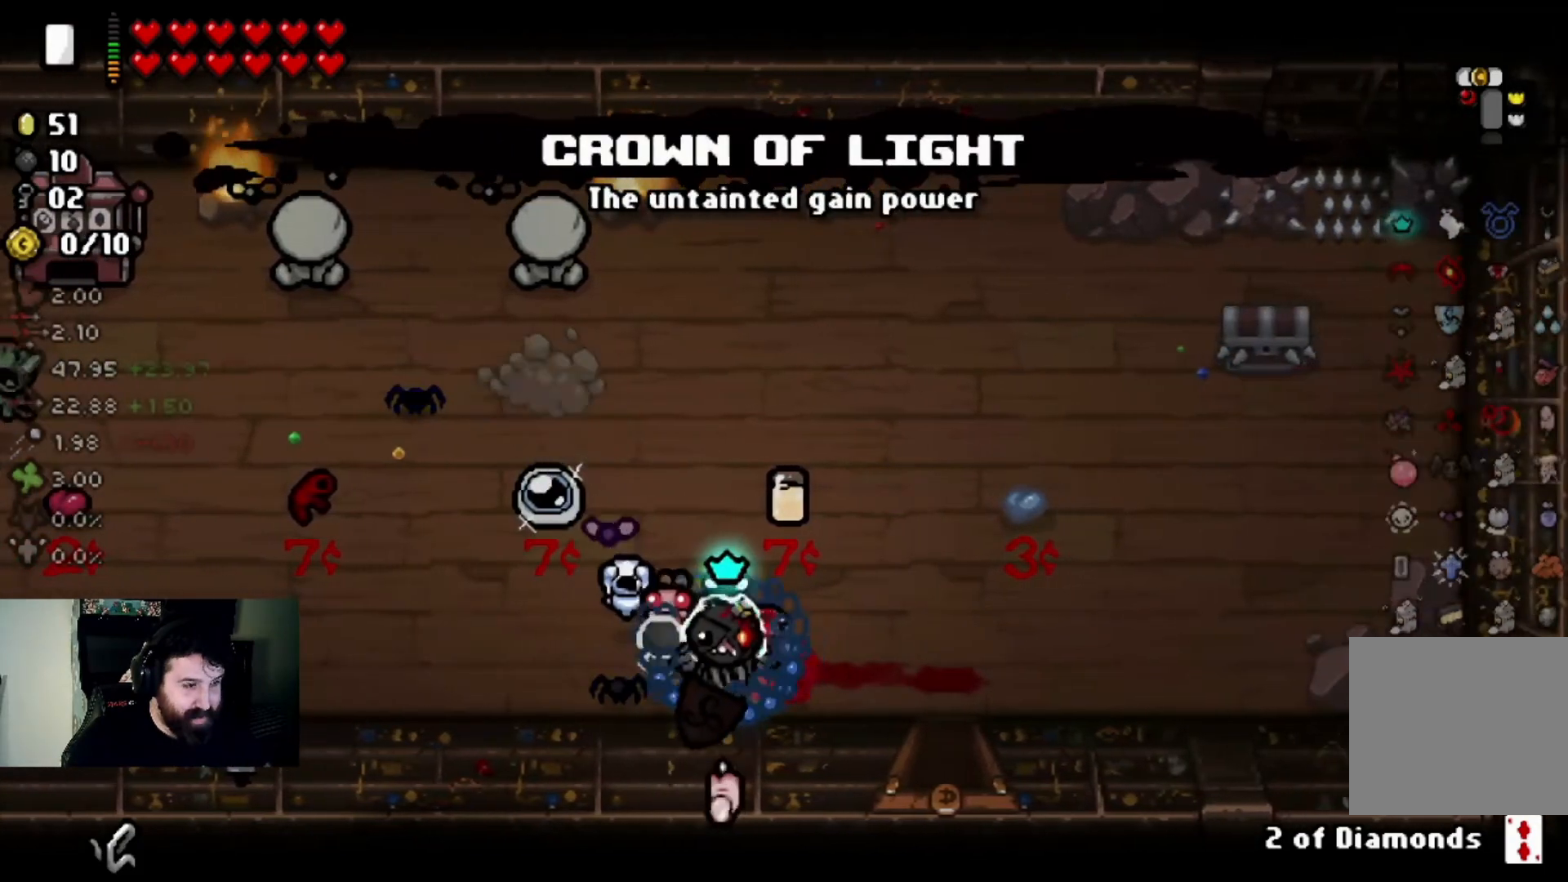
{"buttons": [], "left_stick": "up-left", "right_stick": "center", "events": [[234, "left_stick", "up-left"]]}
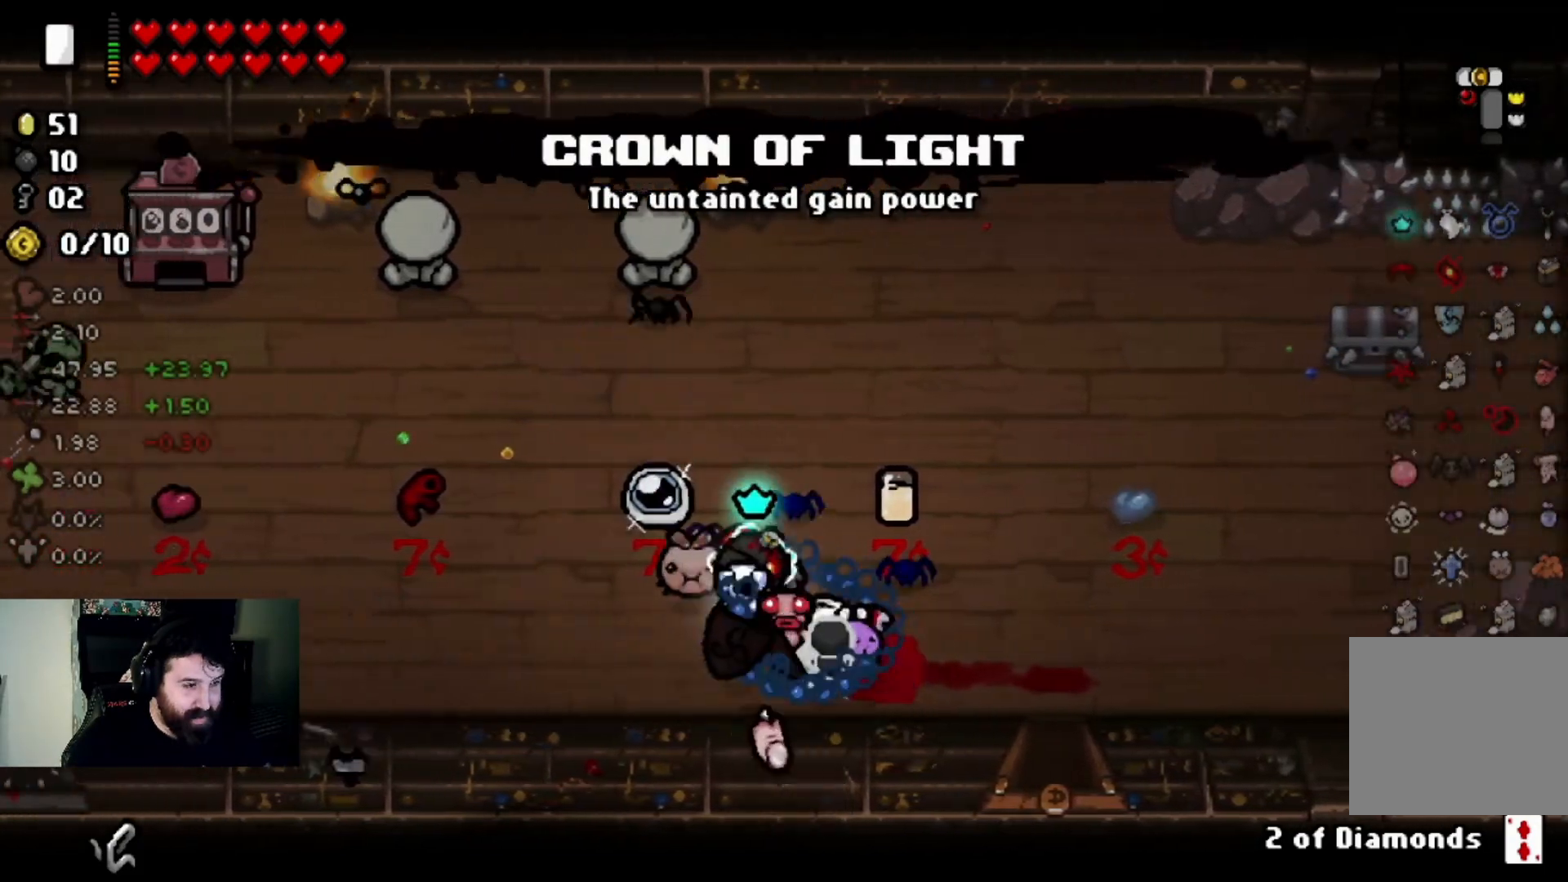
{"buttons": [], "left_stick": "center", "right_stick": "center", "events": [[167, "left_stick", "up-right"], [467, "left_stick", "center"]]}
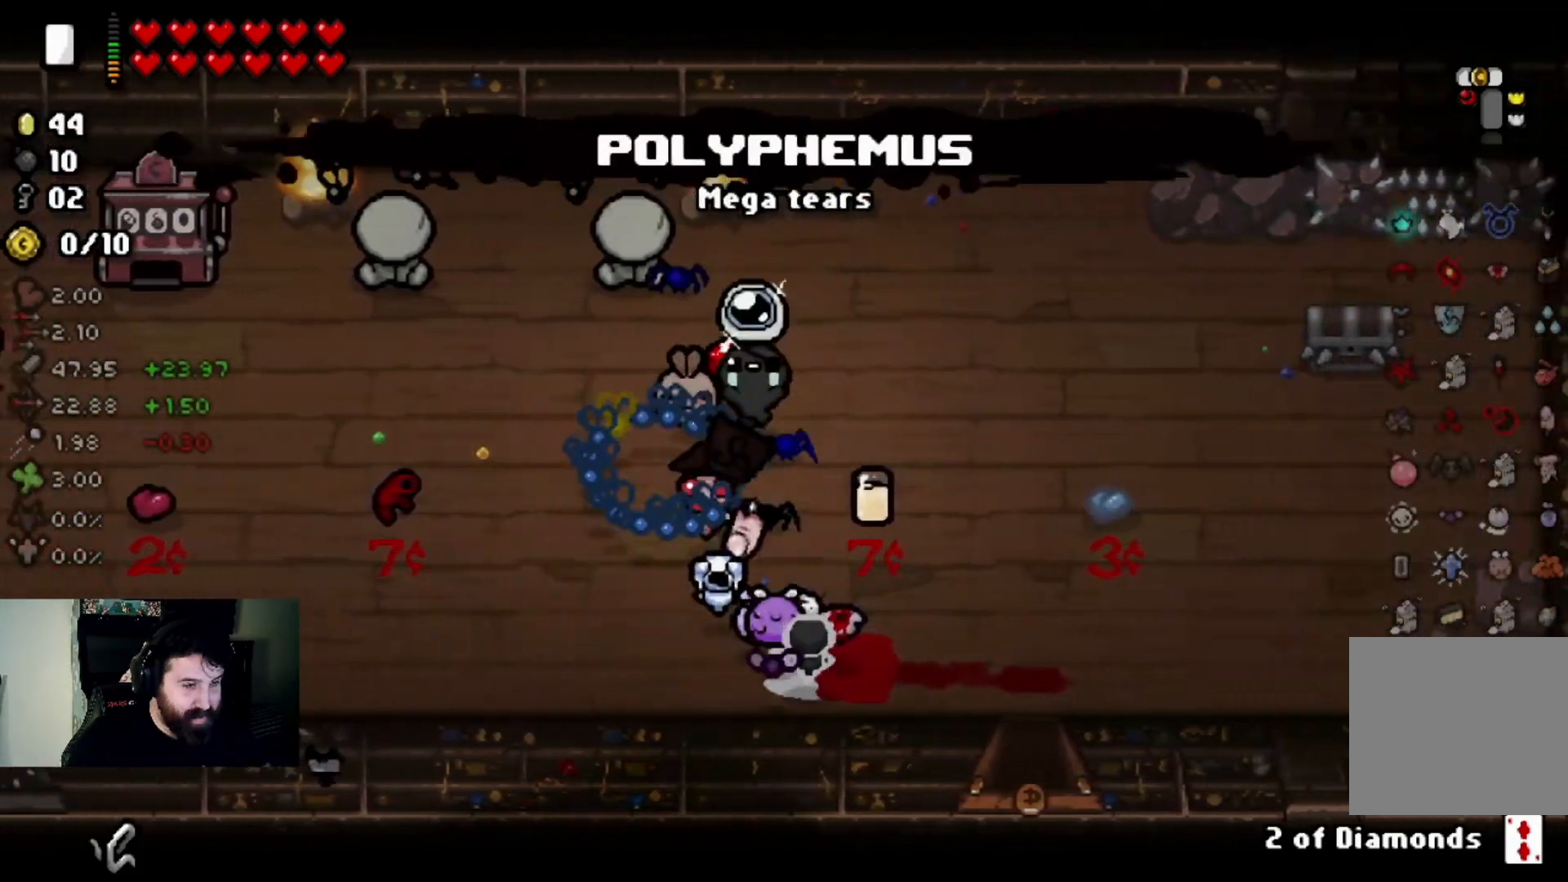
{"buttons": [], "left_stick": "center", "right_stick": "center", "events": [[167, "left_stick", "up-right"], [301, "left_stick", "center"]]}
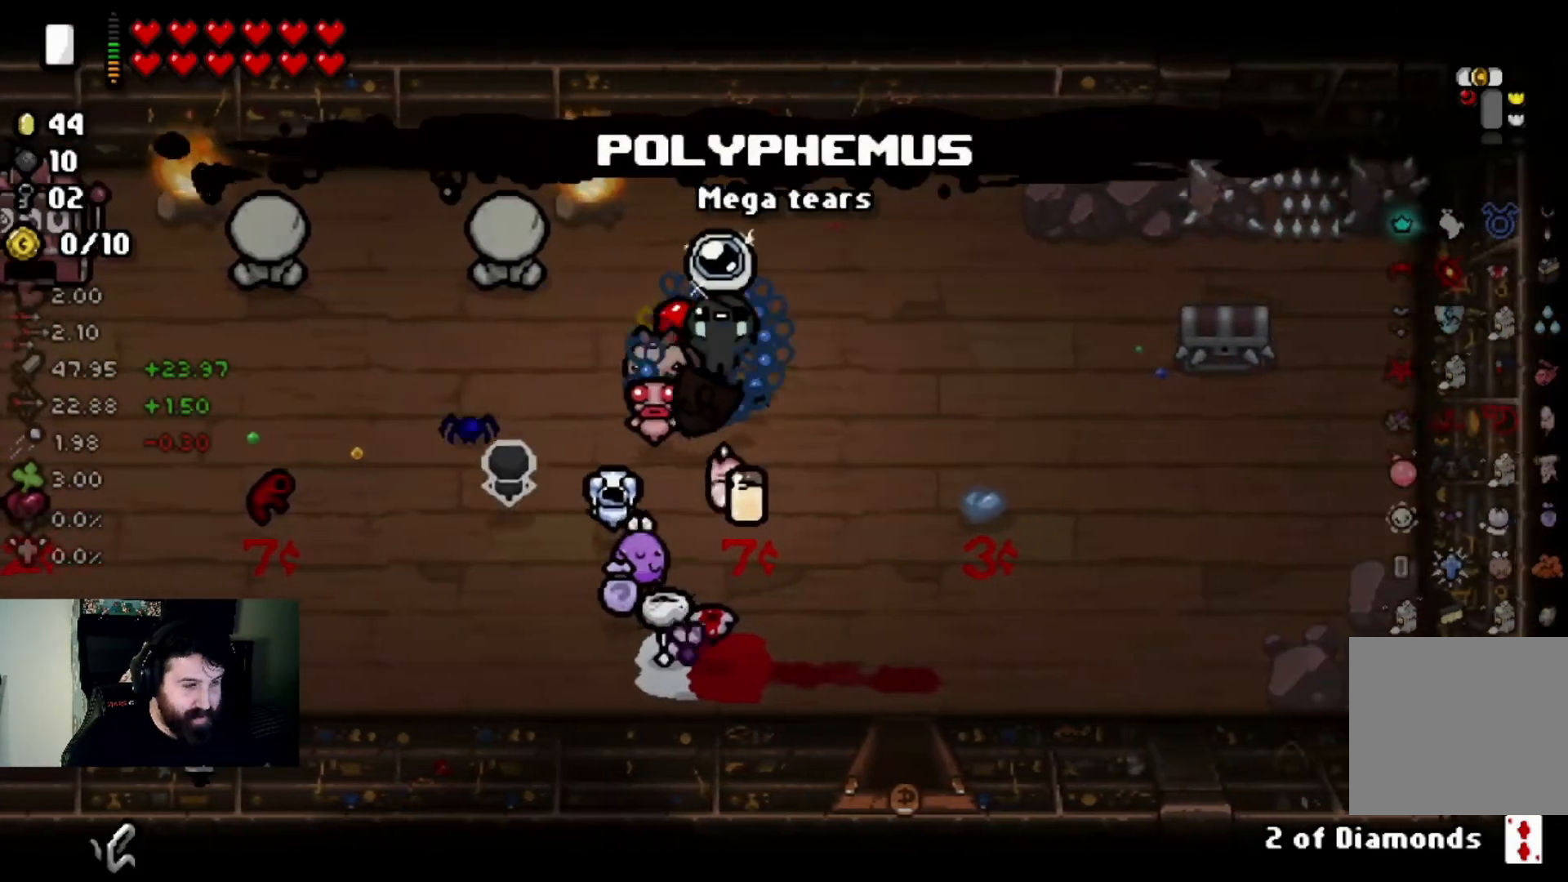
{"buttons": [], "left_stick": "down", "right_stick": "center", "events": [[467, "left_stick", "down"]]}
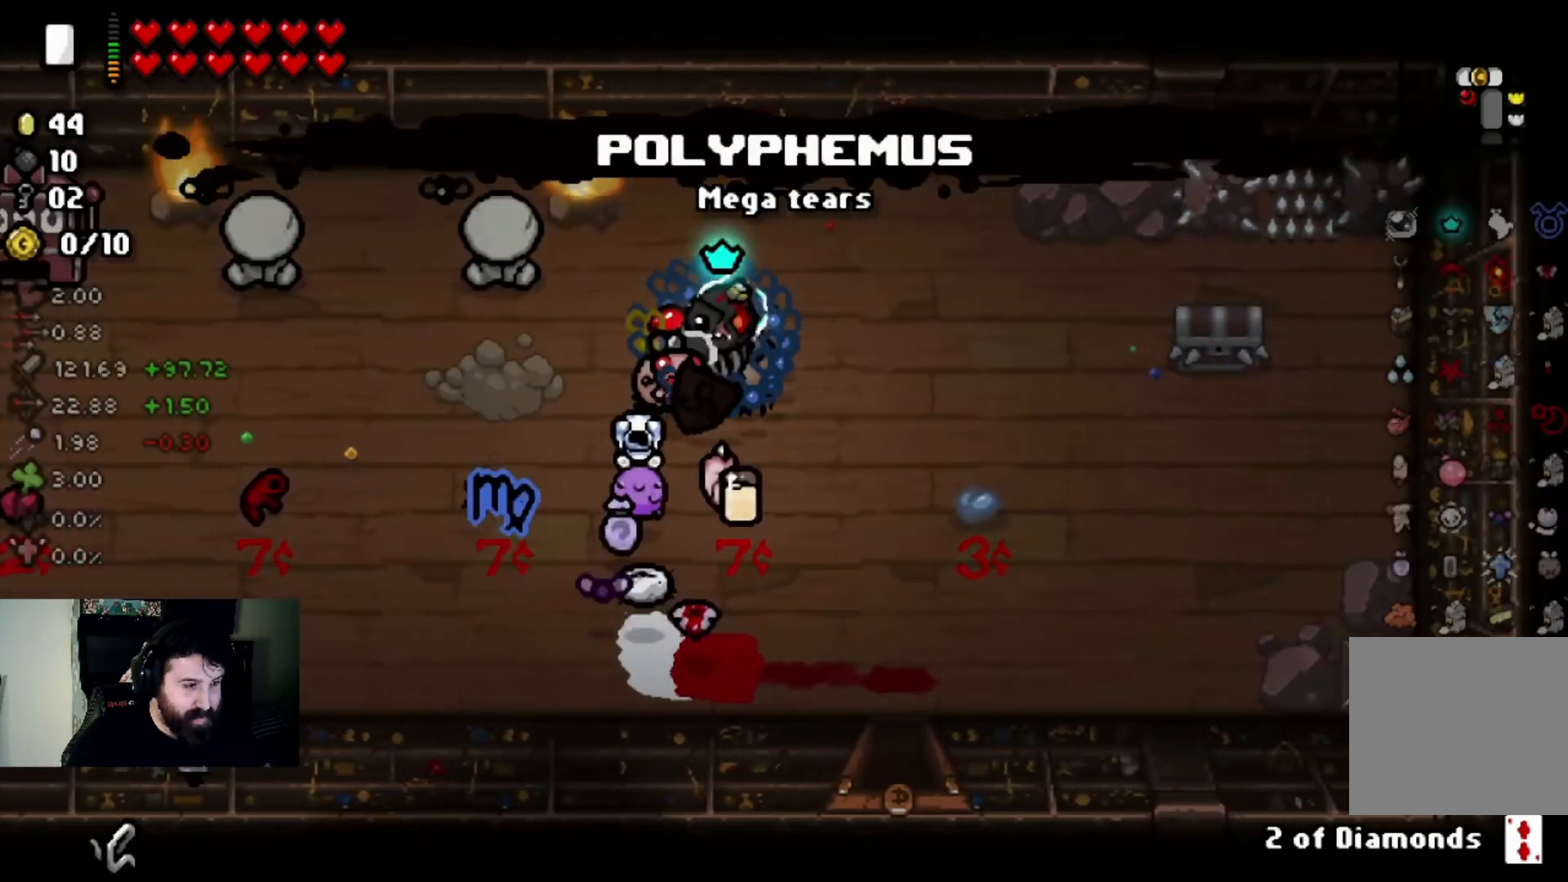
{"buttons": [], "left_stick": "down-right", "right_stick": "center", "events": [[201, "left_stick", "center"], [434, "left_stick", "down-right"]]}
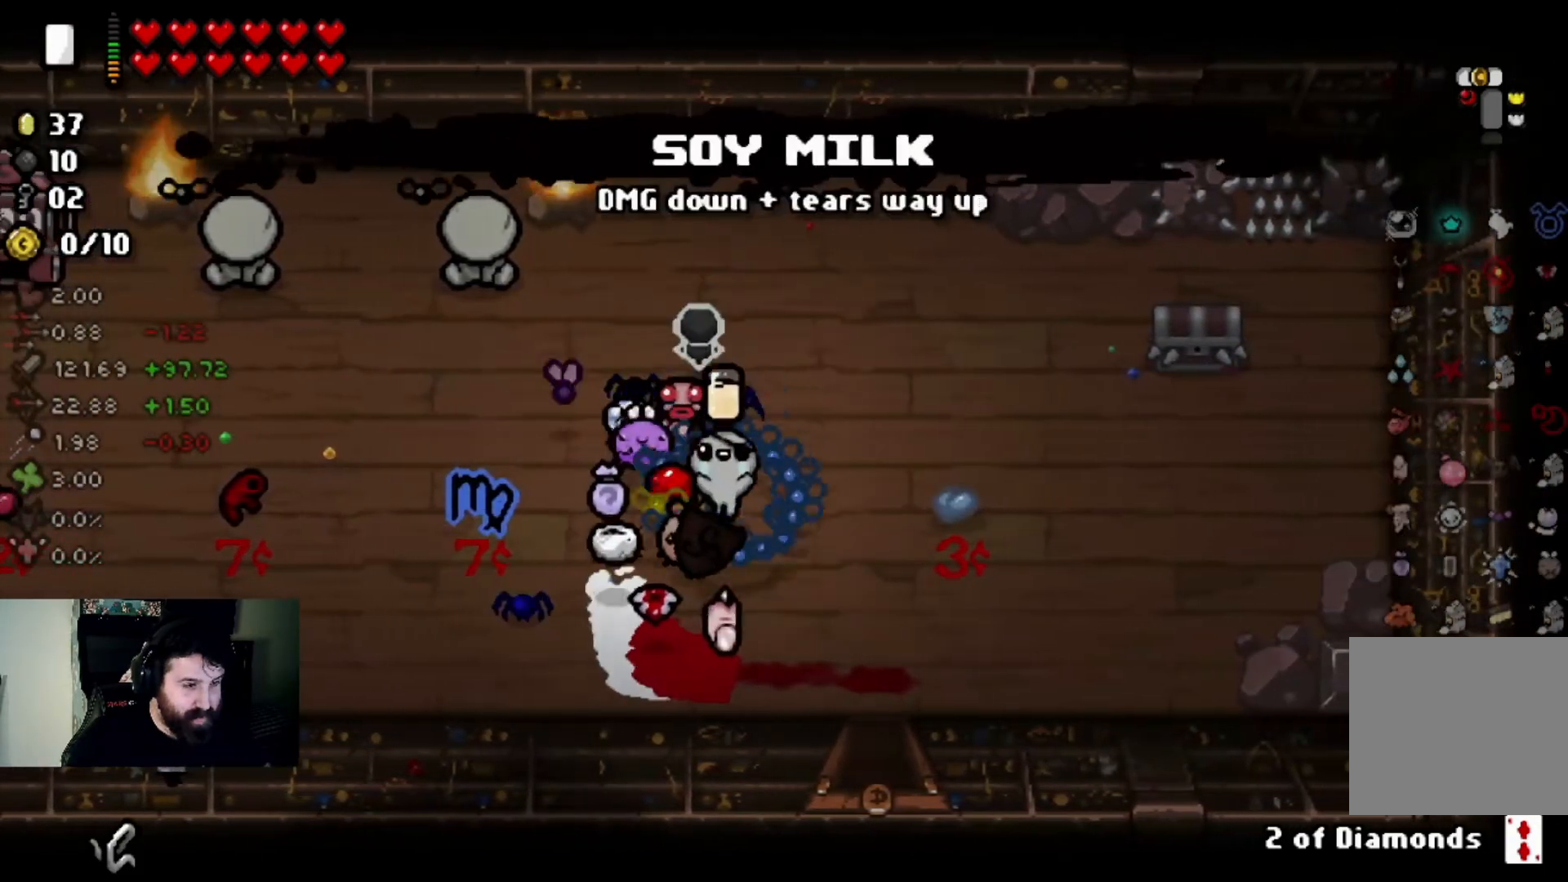
{"buttons": [], "left_stick": "center", "right_stick": "center", "events": [[133, "left_stick", "right"], [334, "left_stick", "center"]]}
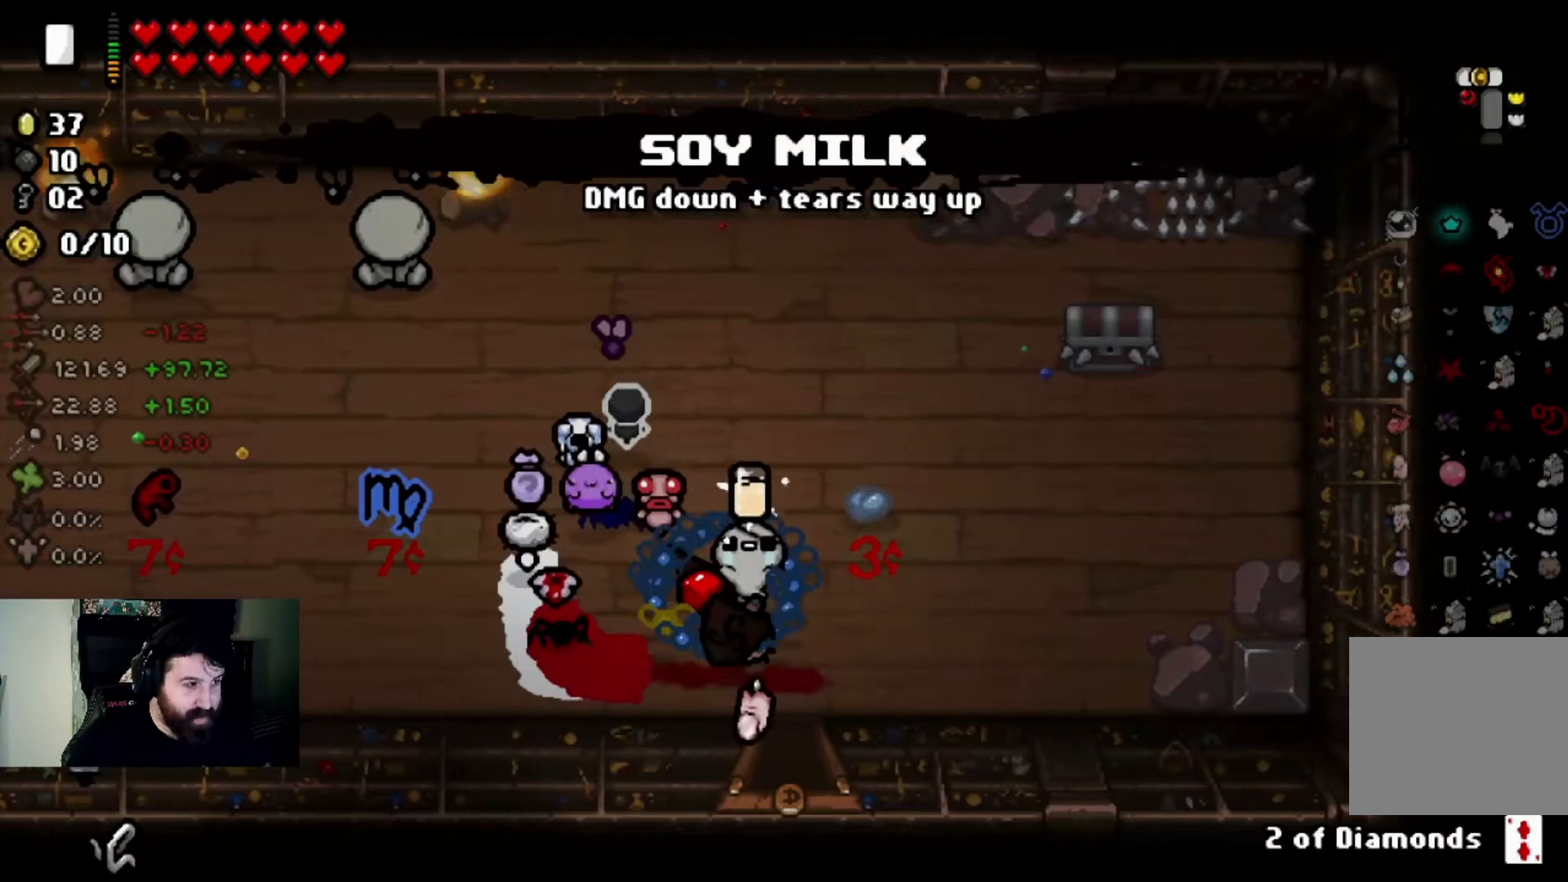
{"buttons": [], "left_stick": "down", "right_stick": "center", "events": [[434, "left_stick", "down"]]}
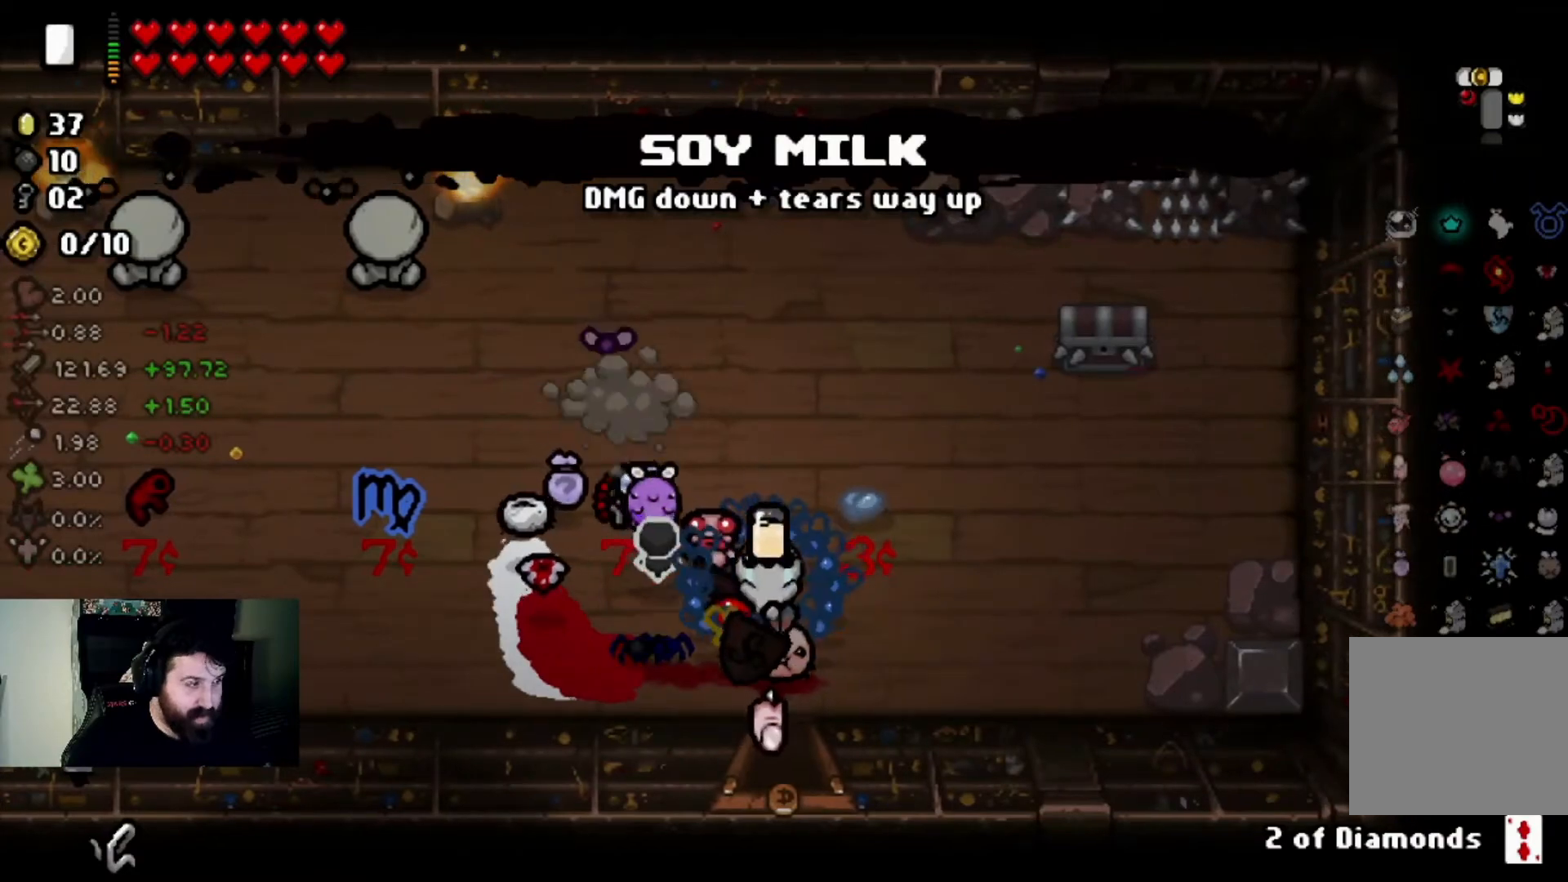
{"buttons": [], "left_stick": "center", "right_stick": "center", "events": [[167, "left_stick", "center"]]}
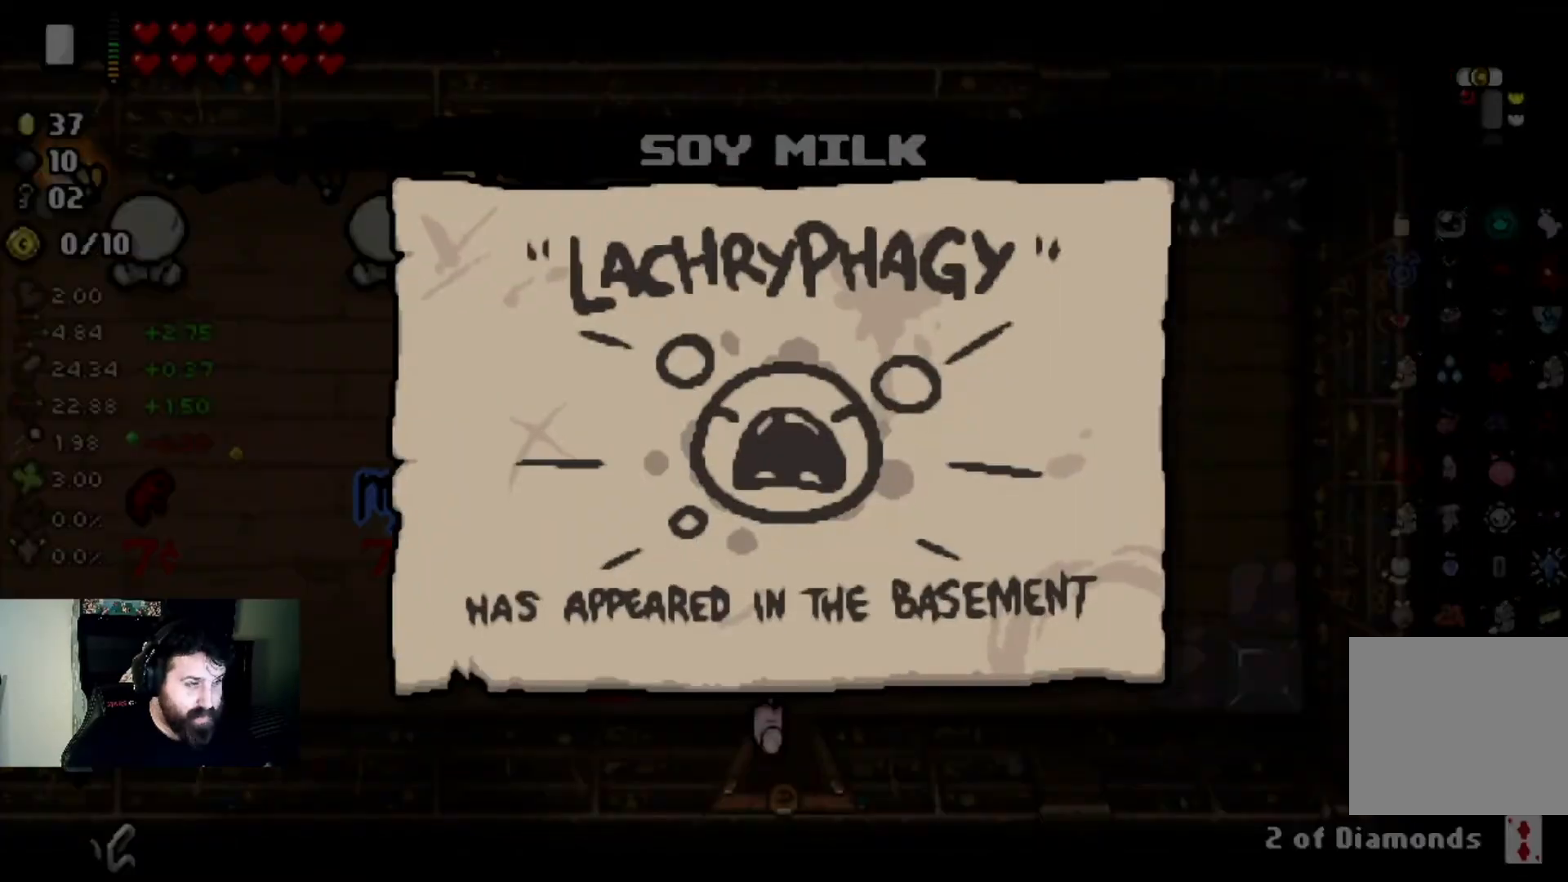
{"buttons": [], "left_stick": "center", "right_stick": "center", "events": []}
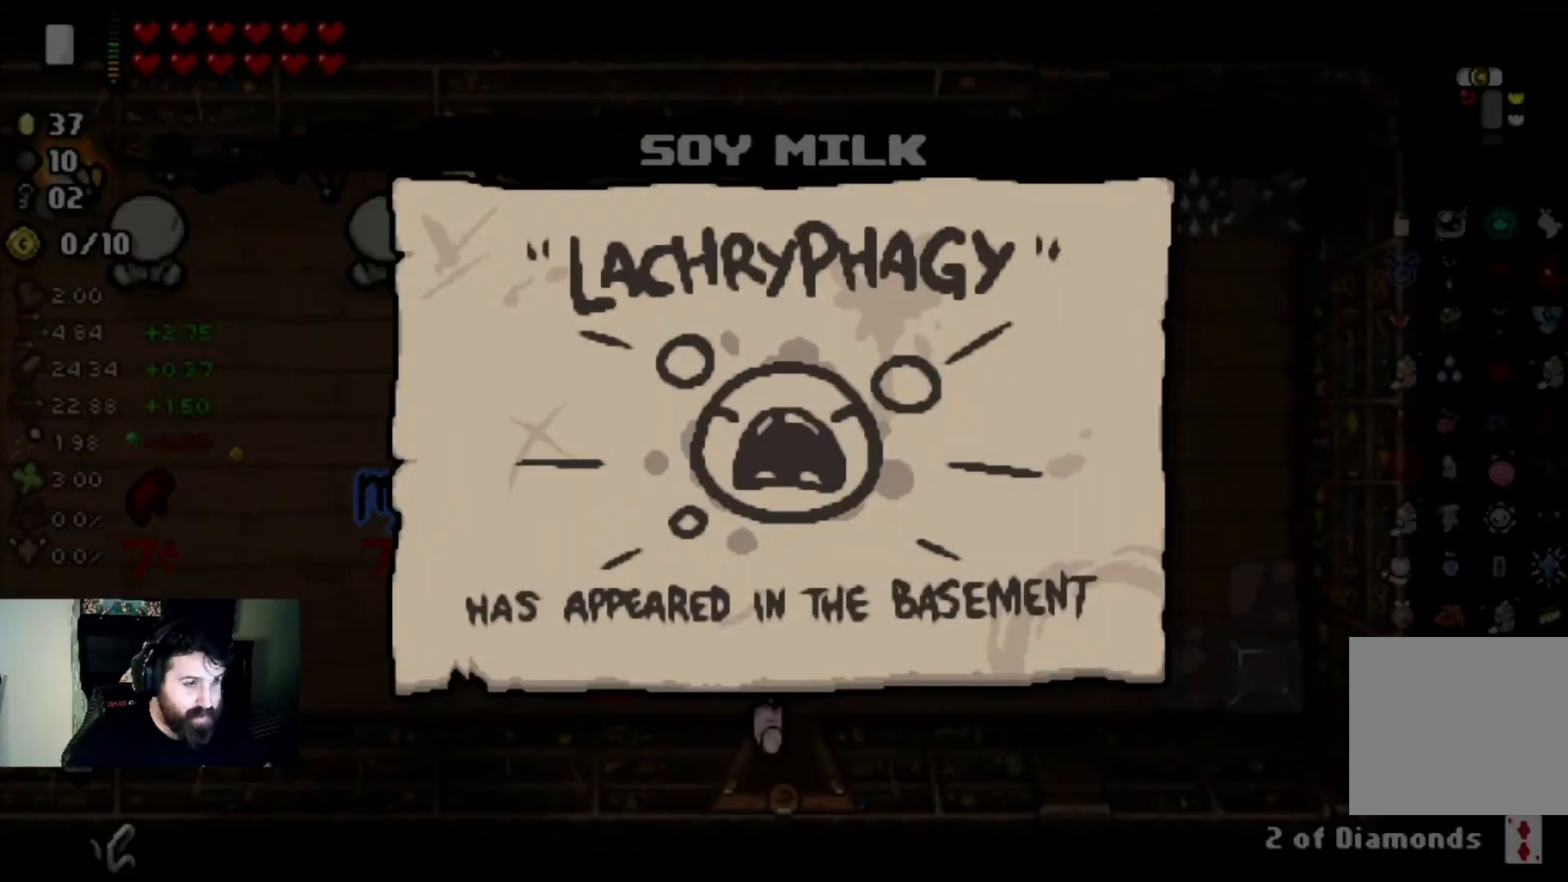
{"buttons": [], "left_stick": "center", "right_stick": "center", "events": [[66, "CROSS", "down"], [233, "CROSS", "up"]]}
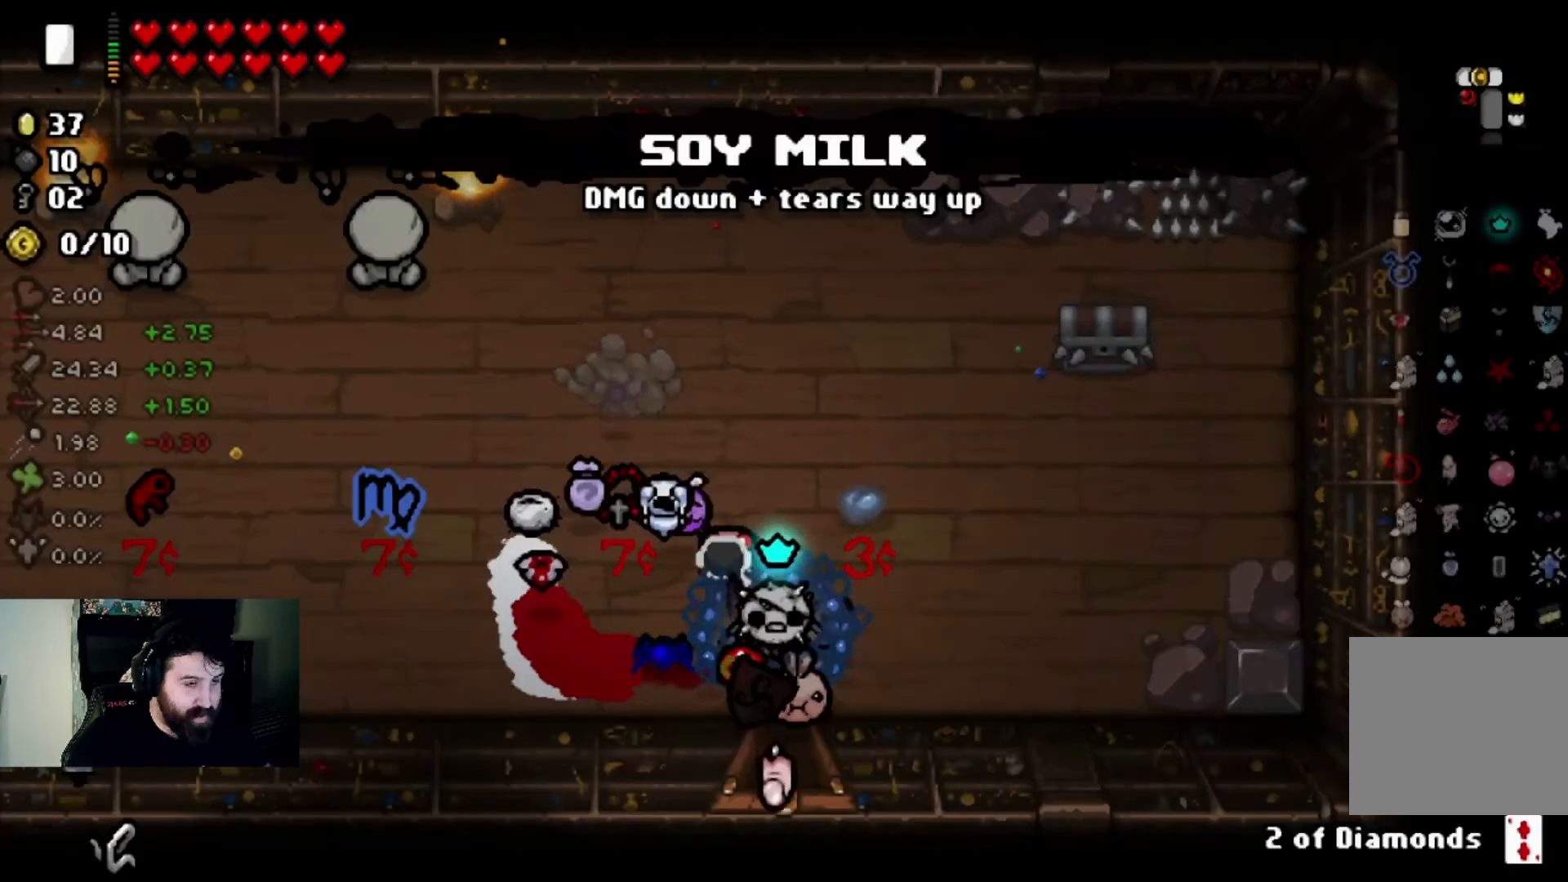
{"buttons": [], "left_stick": "down", "right_stick": "center", "events": [[467, "left_stick", "down"]]}
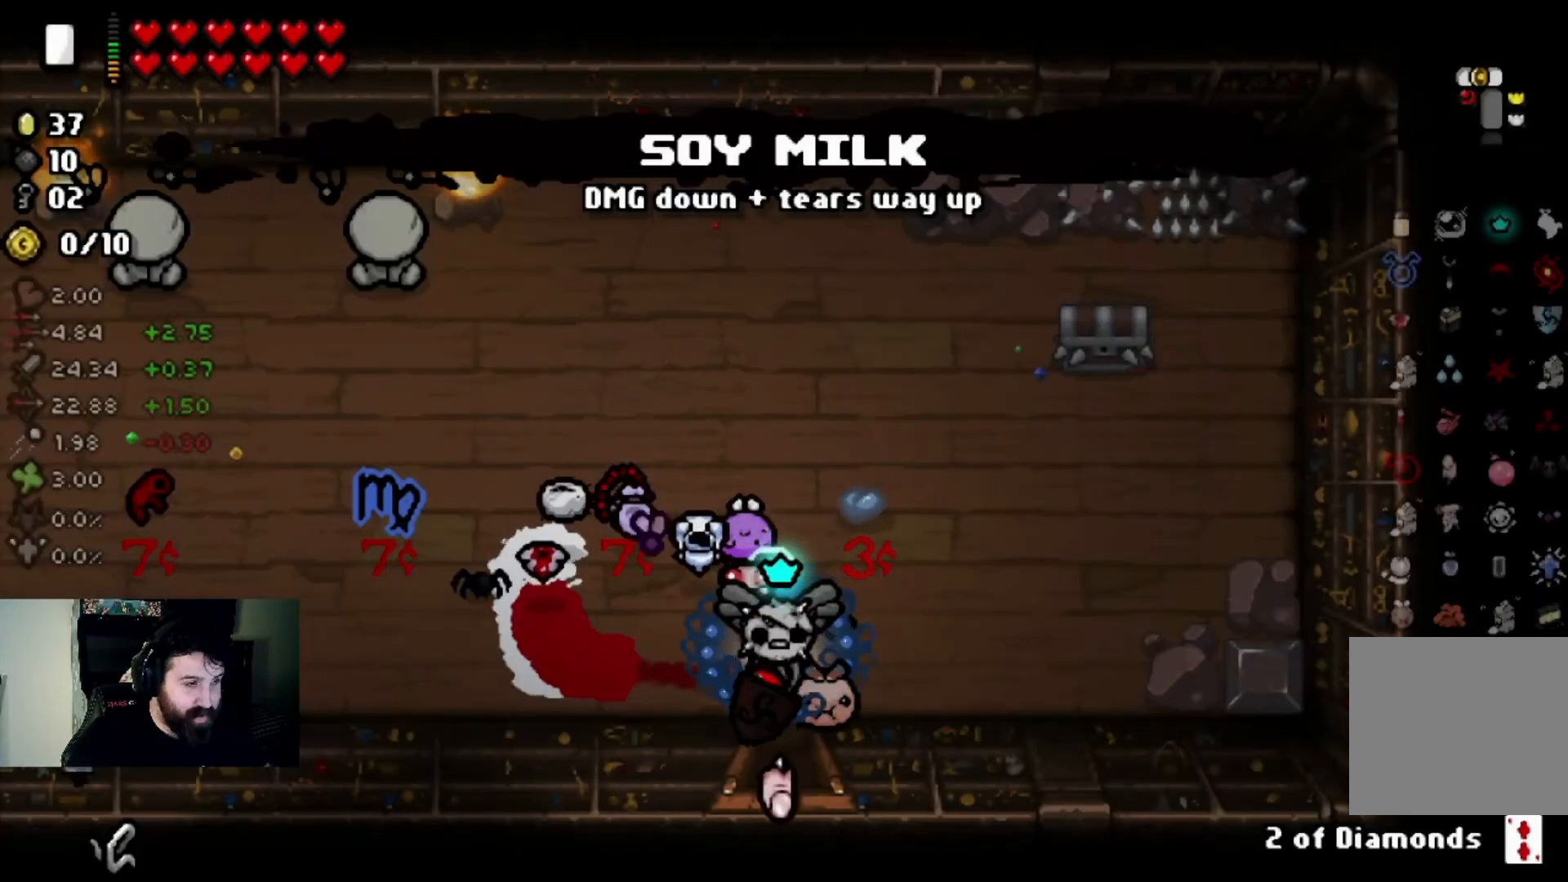
{"buttons": [], "left_stick": "down-left", "right_stick": "right", "events": [[167, "left_stick", "center"], [434, "right_stick", "right"], [468, "left_stick", "down-left"]]}
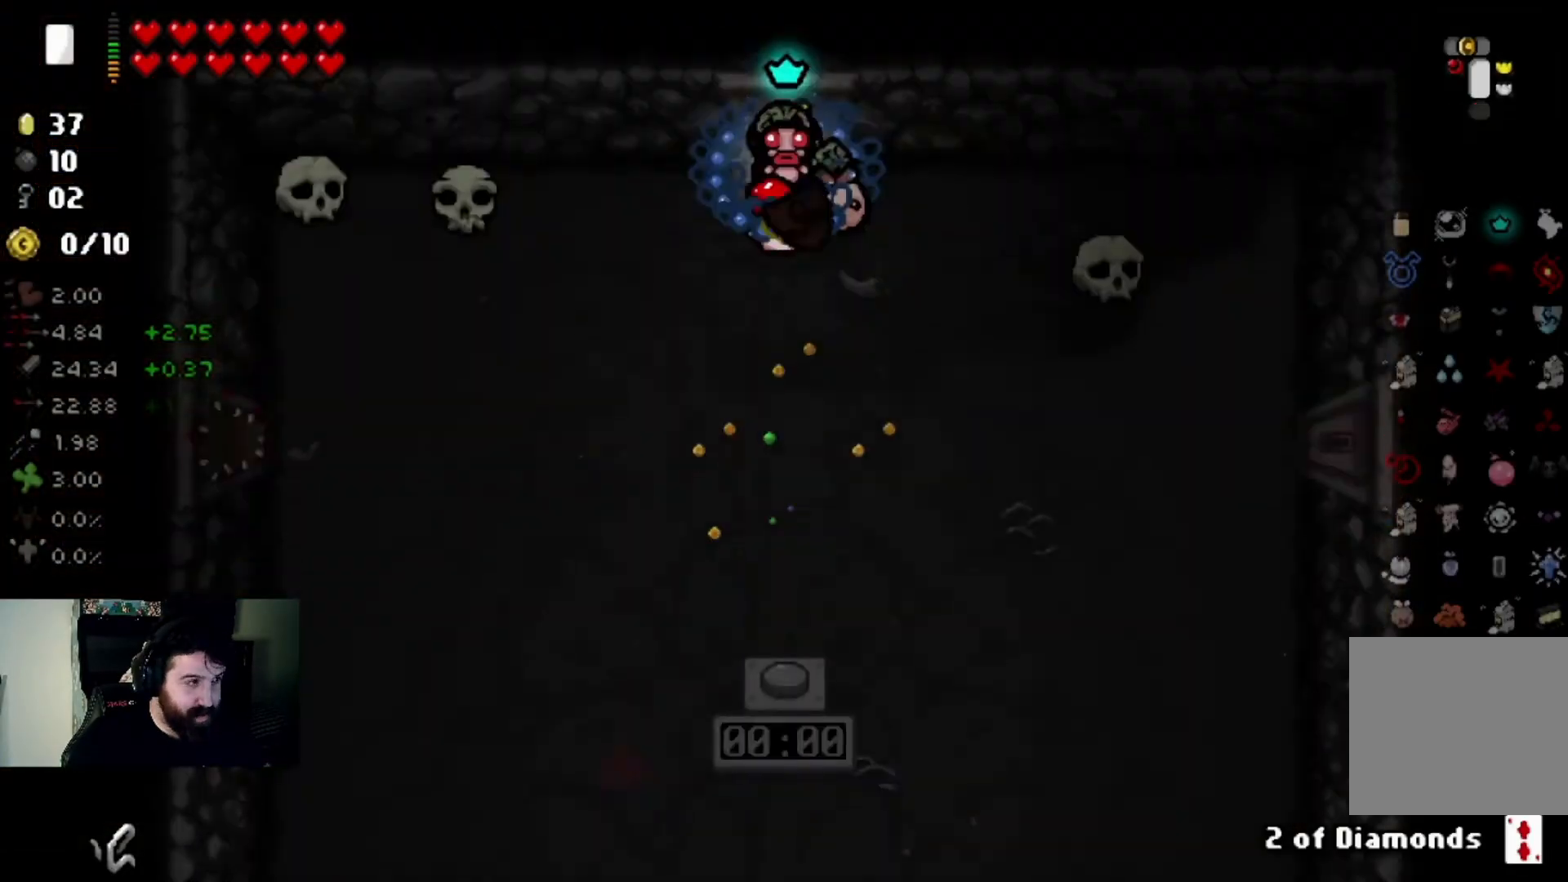
{"buttons": [], "left_stick": "down-left", "right_stick": "right", "events": [[267, "left_stick", "center"], [367, "left_stick", "down-left"]]}
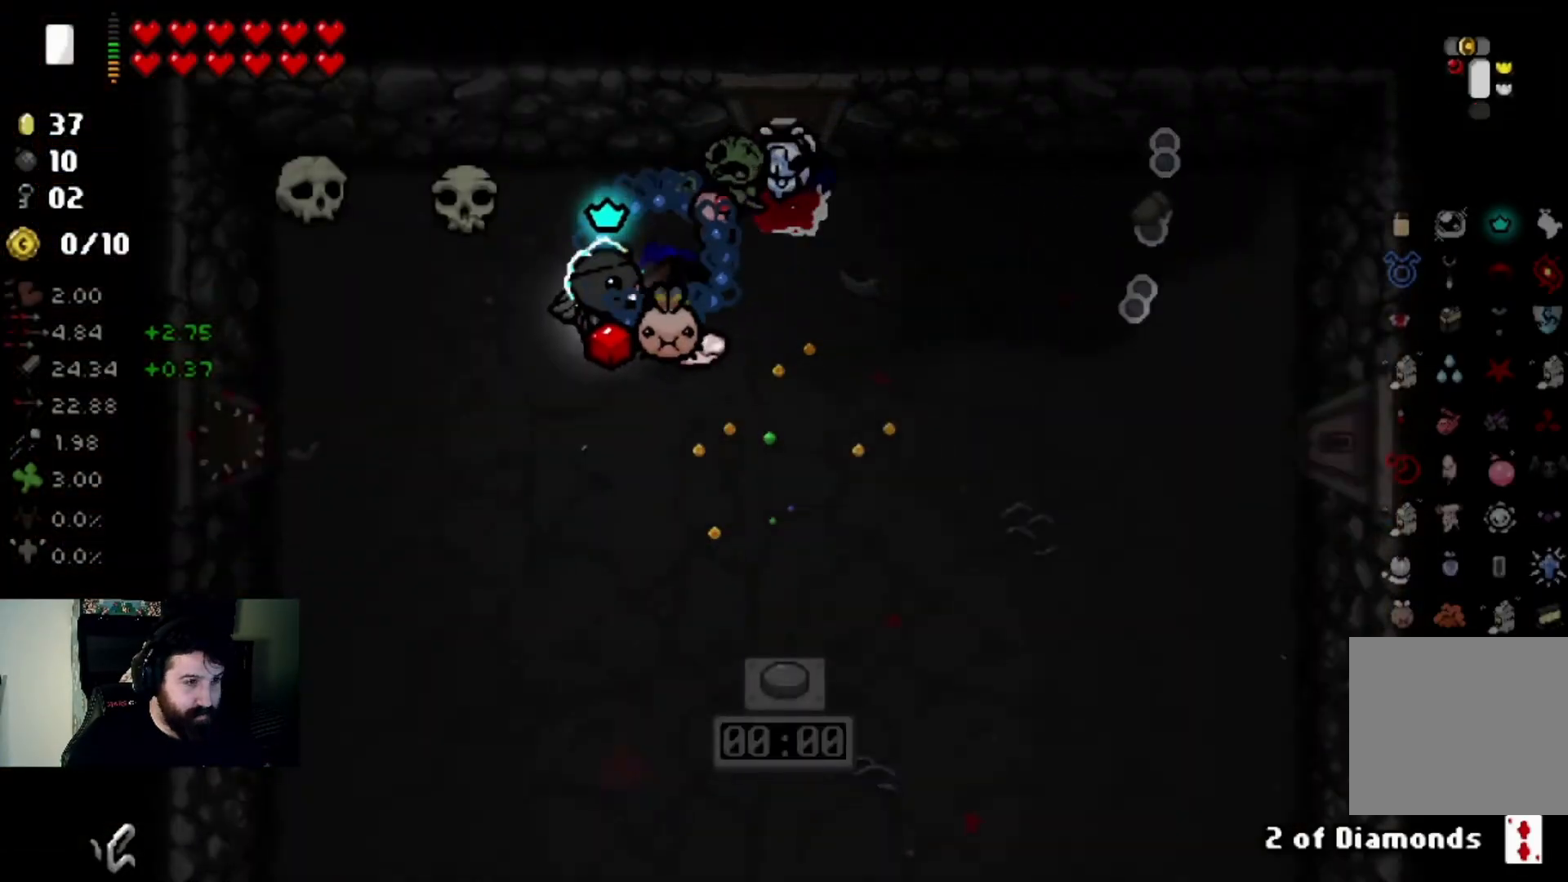
{"buttons": [], "left_stick": "center", "right_stick": "center", "events": [[66, "left_stick", "center"], [166, "right_stick", "center"], [233, "right_stick", "right"], [467, "right_stick", "center"]]}
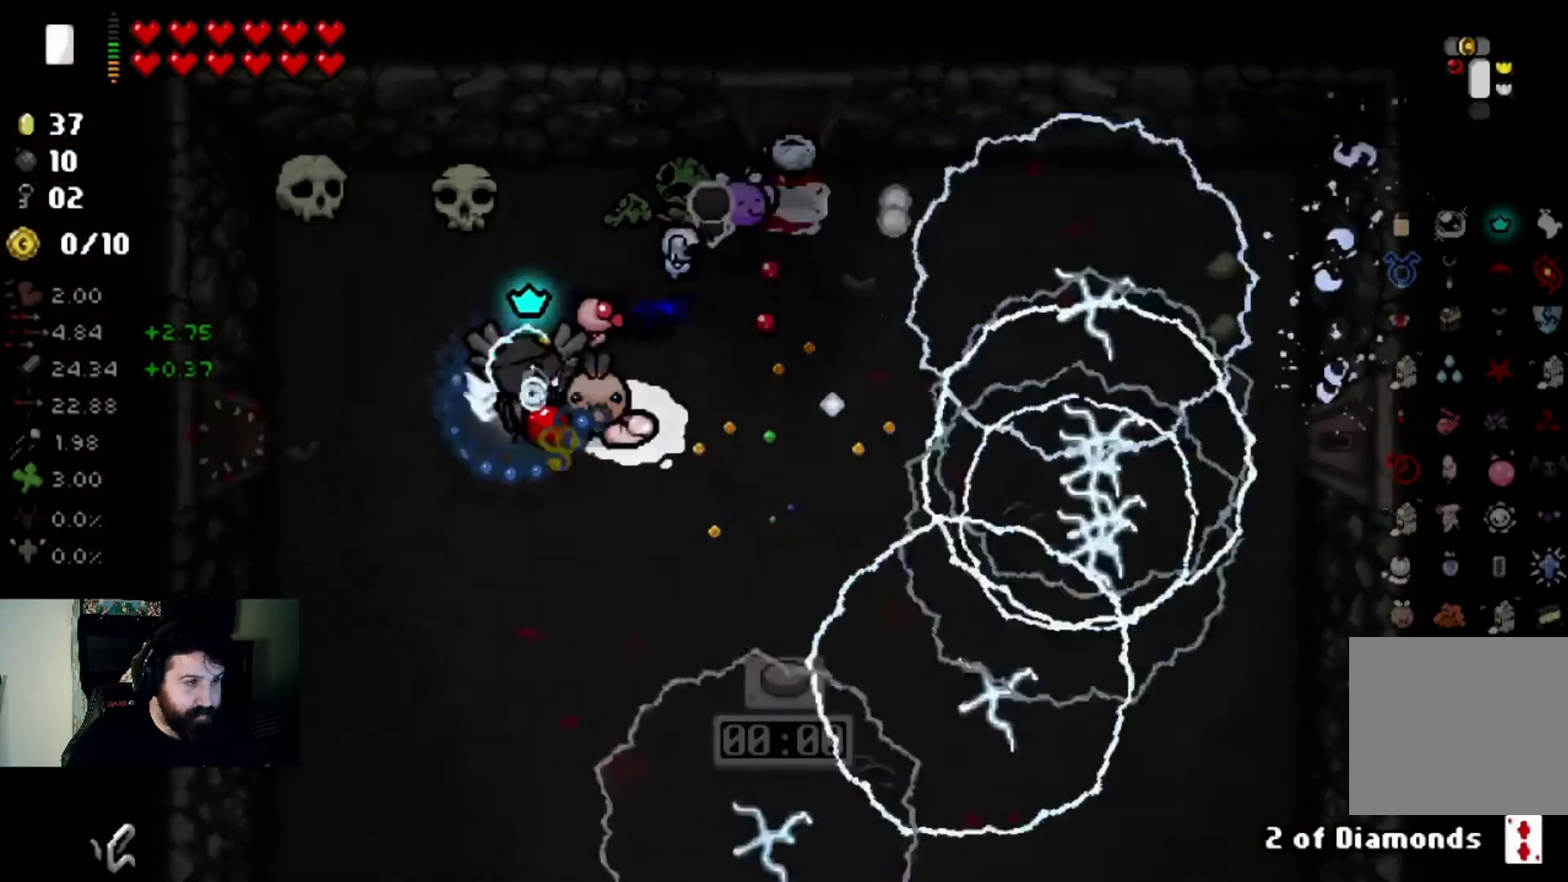
{"buttons": [], "left_stick": "center", "right_stick": "right", "events": [[33, "right_stick", "right"], [200, "left_stick", "down-left"], [334, "right_stick", "center"], [400, "left_stick", "center"], [400, "right_stick", "right"]]}
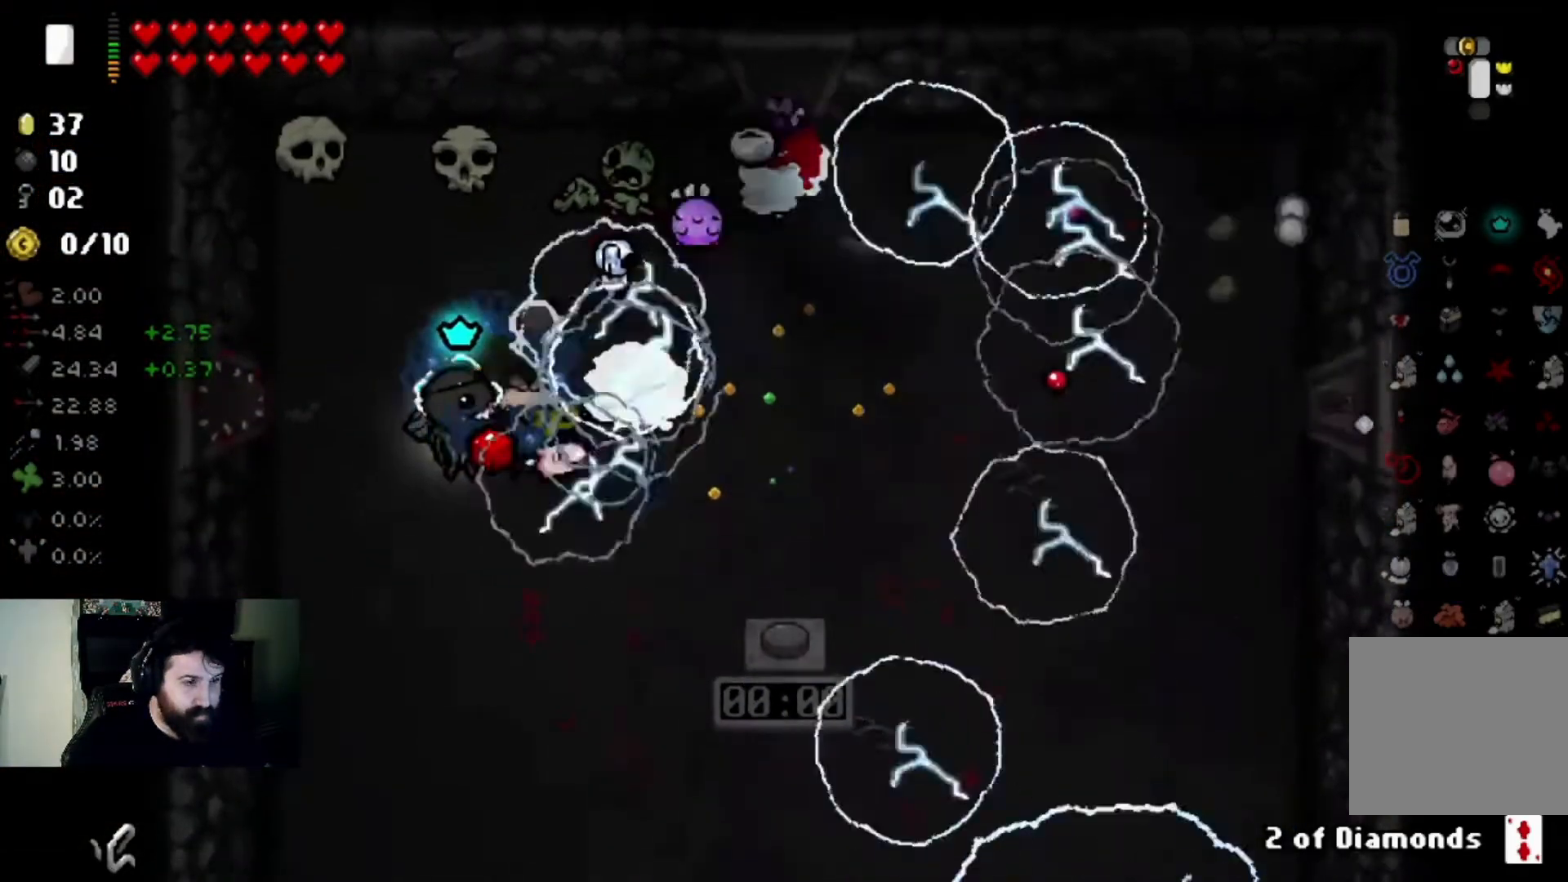
{"buttons": [], "left_stick": "center", "right_stick": "right", "events": [[67, "right_stick", "center"], [134, "right_stick", "right"], [301, "left_stick", "down-left"], [501, "left_stick", "center"]]}
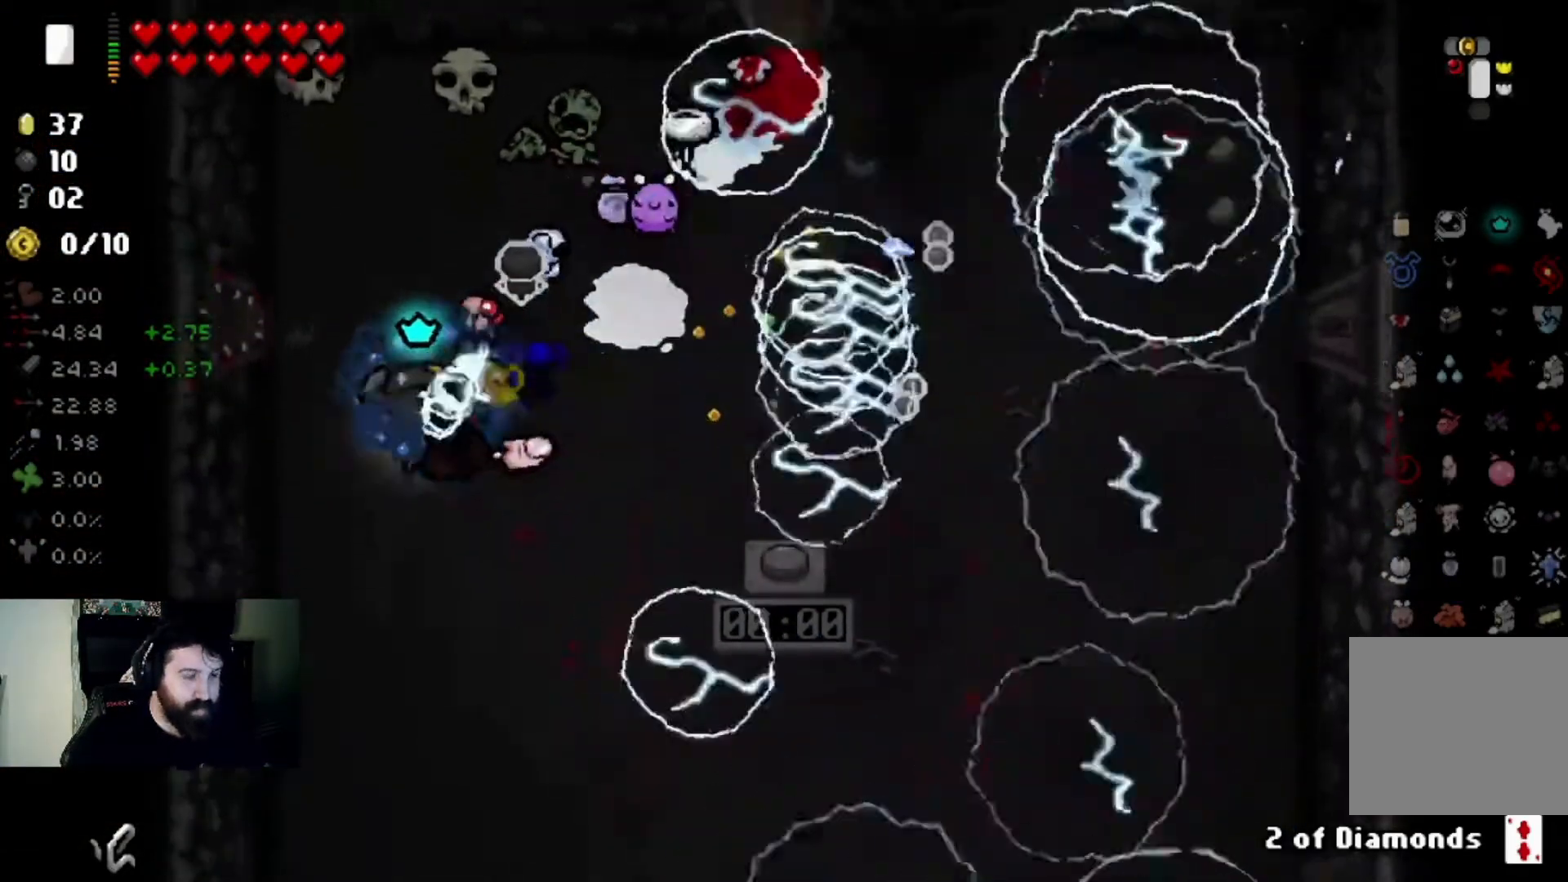
{"buttons": [], "left_stick": "center", "right_stick": "right", "events": [[234, "right_stick", "center"], [300, "right_stick", "right"]]}
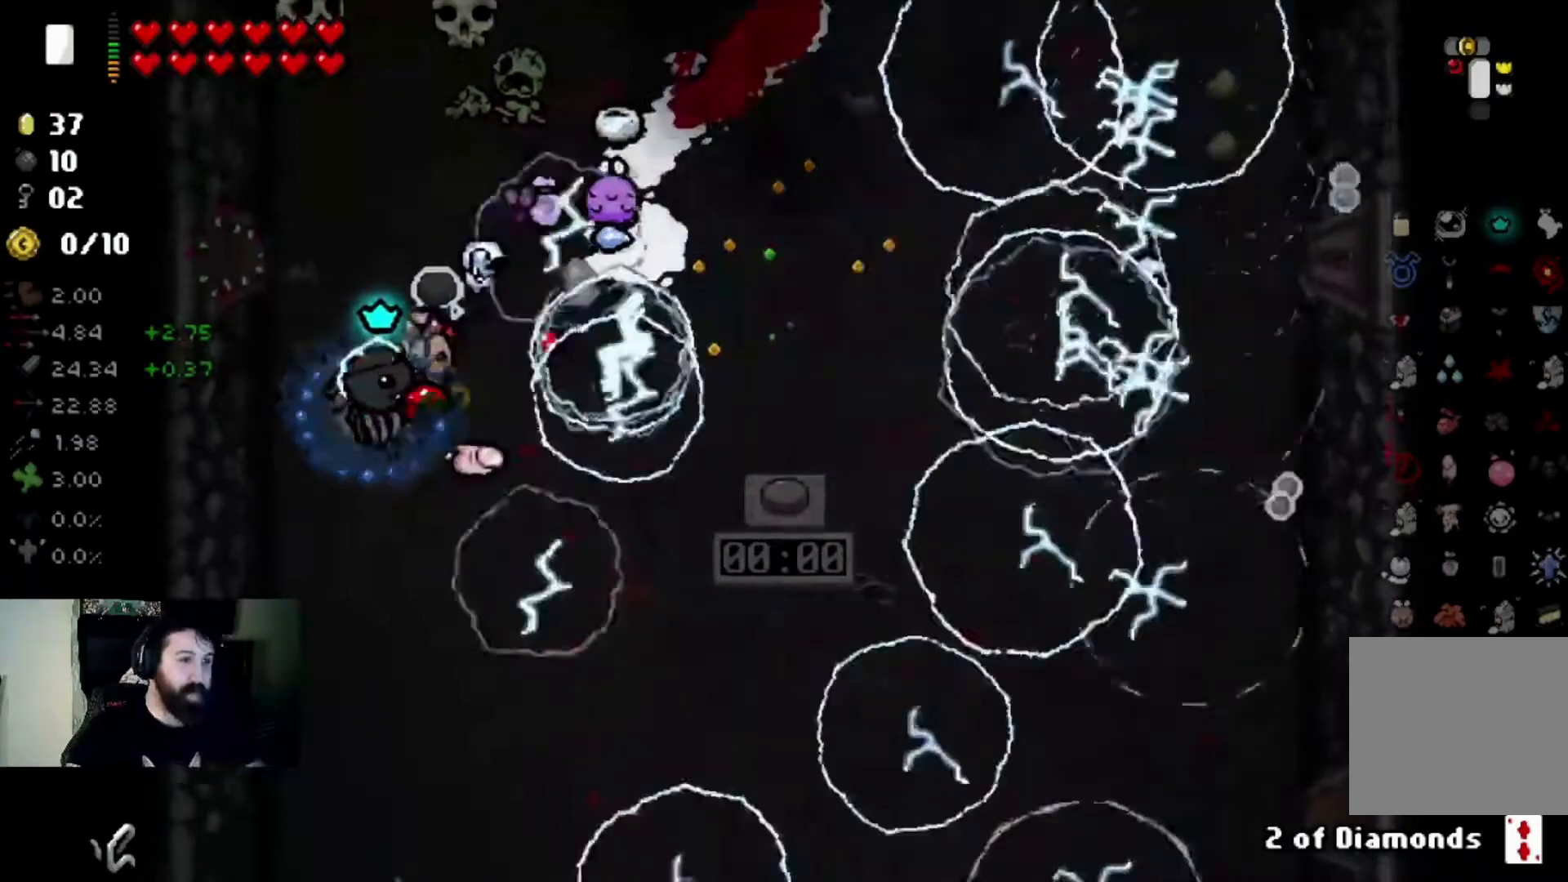
{"buttons": [], "left_stick": "down", "right_stick": "right", "events": [[33, "right_stick", "center"], [100, "left_stick", "down"], [100, "right_stick", "right"], [266, "left_stick", "center"], [333, "right_stick", "center"], [433, "left_stick", "down"], [433, "right_stick", "right"]]}
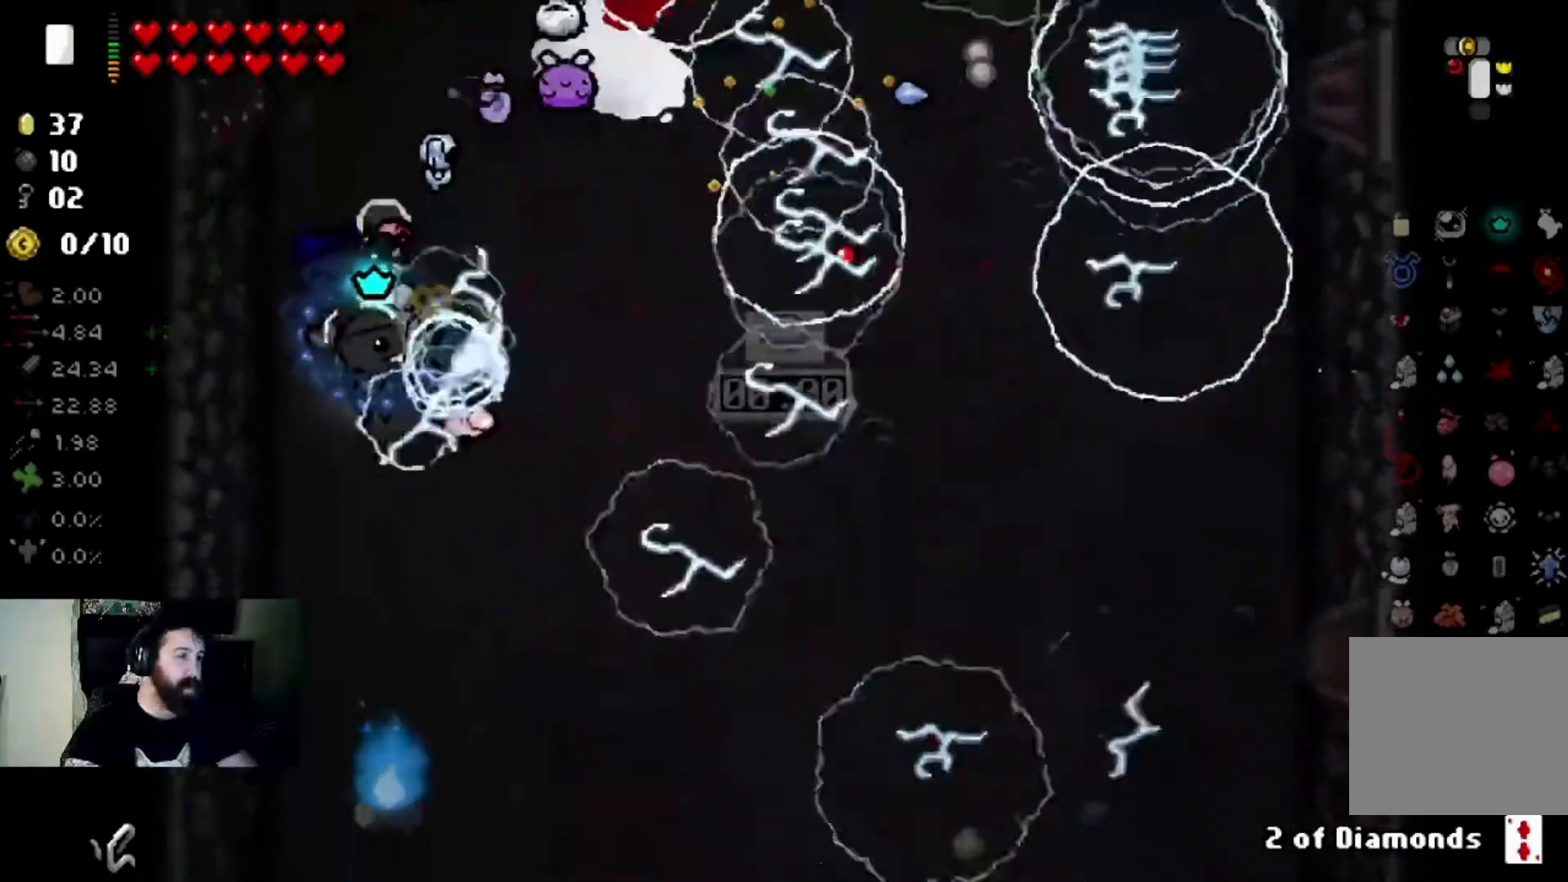
{"buttons": [], "left_stick": "down-right", "right_stick": "right", "events": [[133, "left_stick", "center"], [234, "left_stick", "down-right"], [267, "right_stick", "center"], [334, "right_stick", "right"]]}
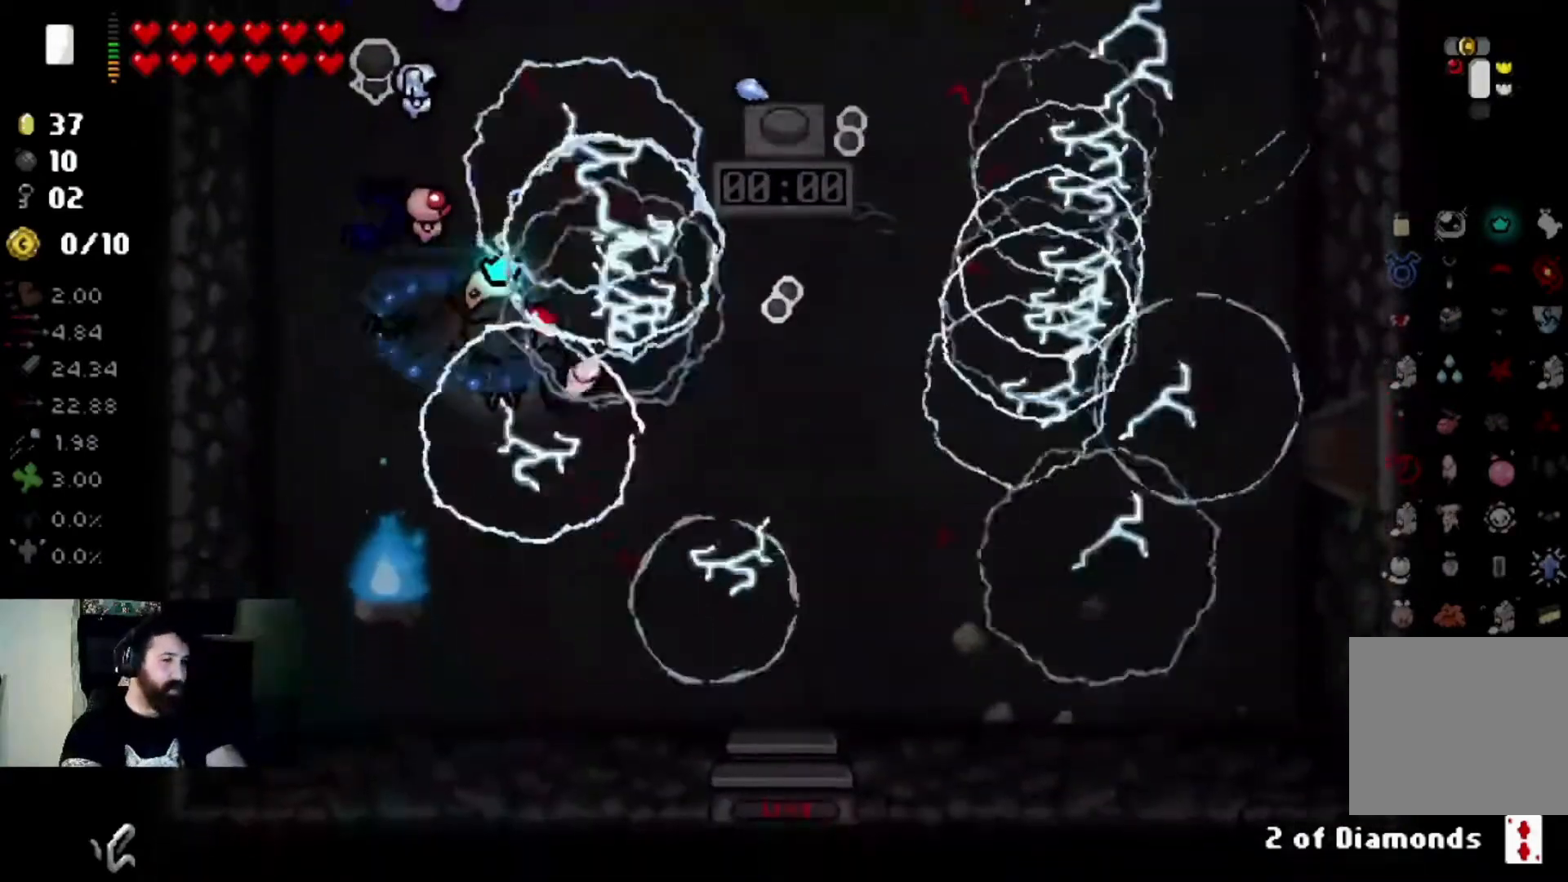
{"buttons": [], "left_stick": "up-right", "right_stick": "center", "events": [[133, "right_stick", "center"], [166, "left_stick", "right"], [200, "right_stick", "right"], [300, "left_stick", "up-right"], [500, "right_stick", "center"]]}
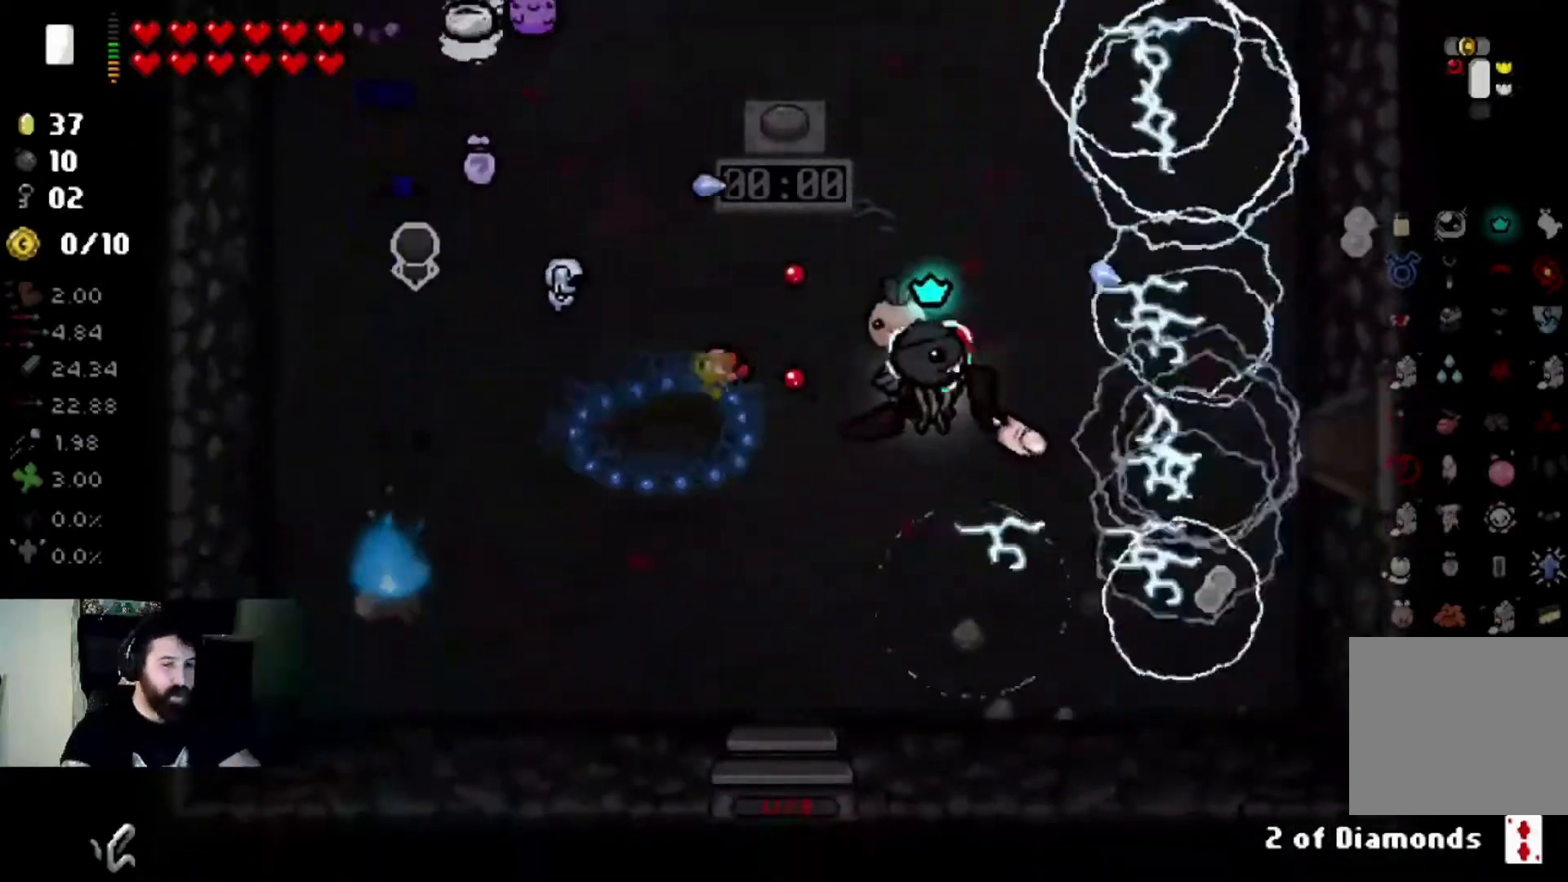
{"buttons": [], "left_stick": "center", "right_stick": "right", "events": [[67, "right_stick", "right"], [100, "left_stick", "up"], [400, "left_stick", "center"], [400, "right_stick", "center"], [467, "right_stick", "right"]]}
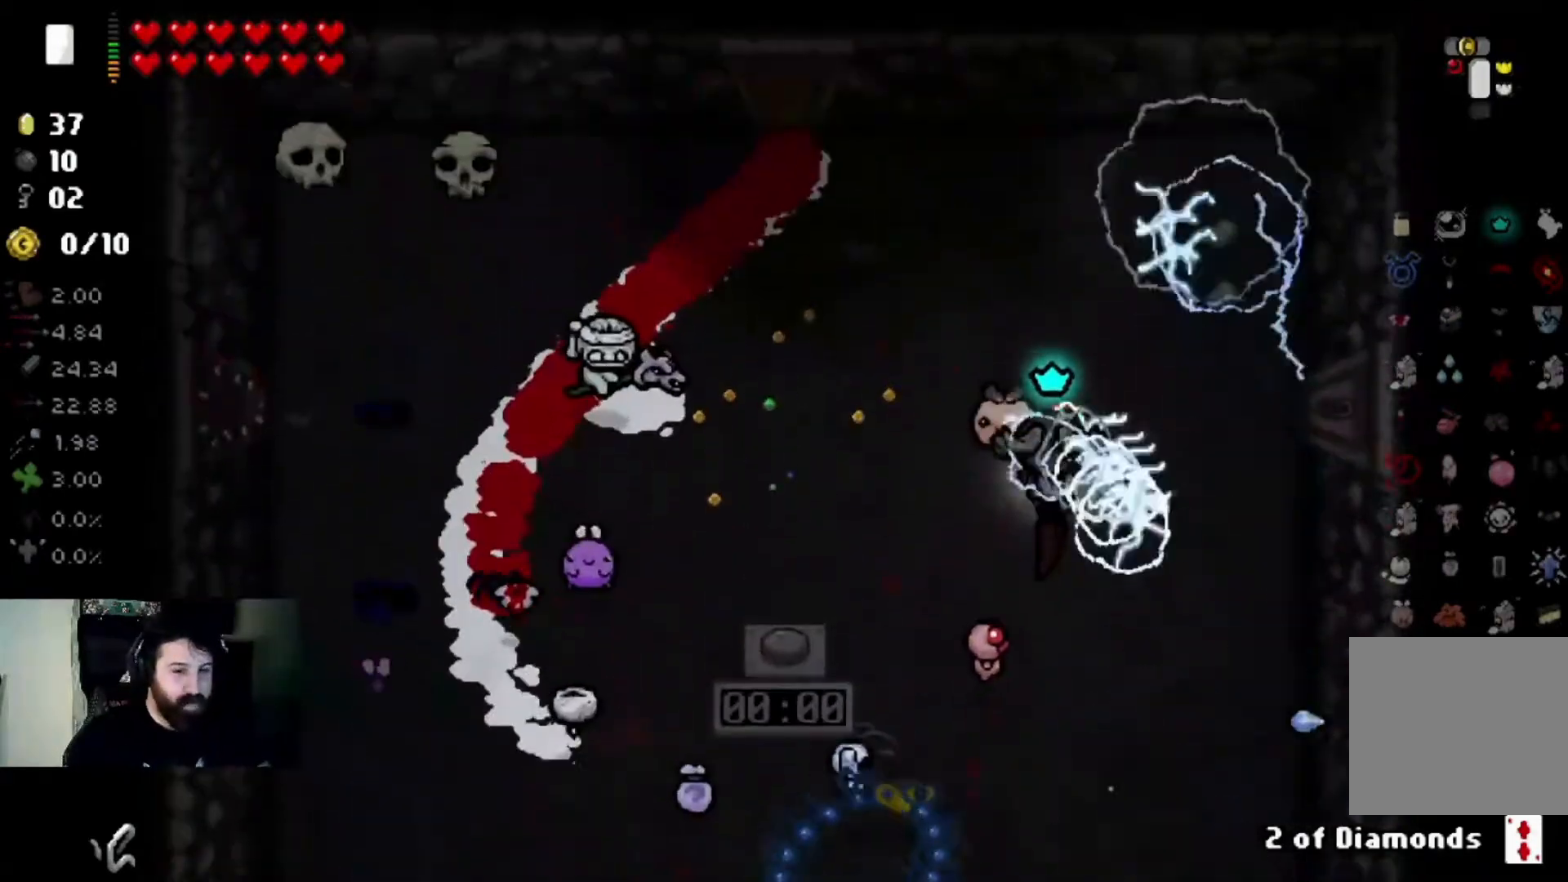
{"buttons": [], "left_stick": "down-right", "right_stick": "right", "events": [[66, "left_stick", "up-right"], [333, "right_stick", "center"], [367, "left_stick", "down-right"], [400, "right_stick", "right"]]}